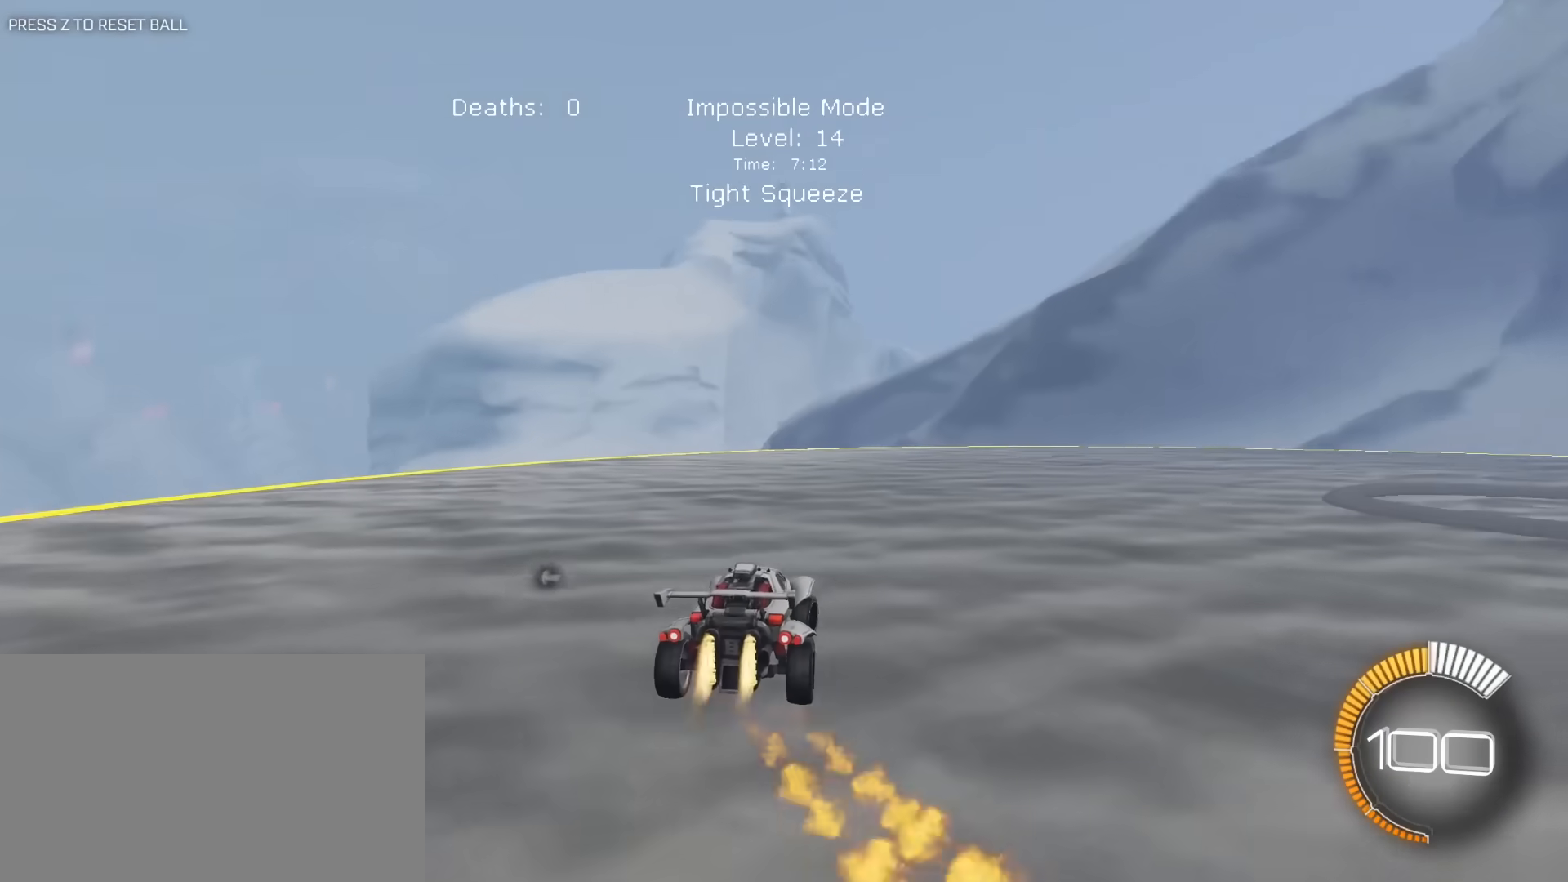
Gameplay with keyboard and mouse; each line is a JSON object with the keys and mouse buttons held at the frame after it. "events" lists presses ("down") and releases ("up") of "1", "2", "3", "4", "5", "a", "alt", "c", "caps_lock", "ctrl", "d", "e", "f", "g", "q", "r", "s", "shift", "space", "t", "tab", "v", "w", "x", "z", "mouse_left", "mouse_wheel" and "mouse_right" between this image and that frame as [ms after this image, input, new state], when the widget could be followed in between. "mouse_left", "mouse_wheel", "mouse_right" = the "left", "wheel", "right" buttons of the "mouse" list. No other keys are recorded. "wheel" means that the mouse wheel is clicked or scrolled. "mouse_move" is the direction in which the mouse moves at that frame (one of eight, or "still"), when it could be read.
{"keys": ["d", "e", "w"], "mouse": [], "mouse_move": "still", "events": [[133, "e", "up"], [383, "mouse_left", "up"], [417, "e", "down"]]}
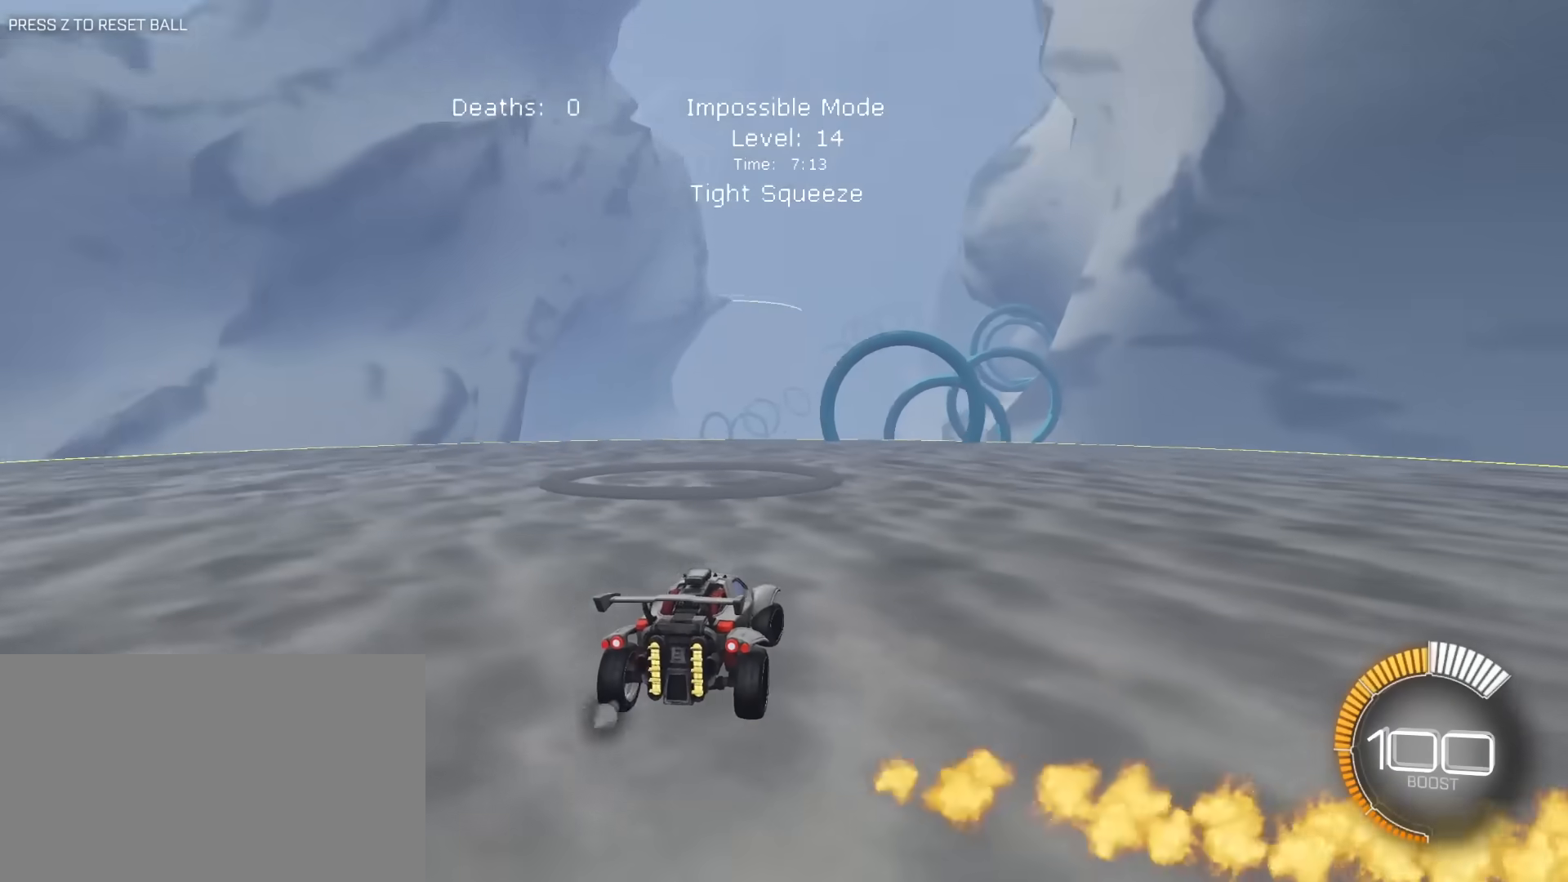
{"keys": [], "mouse": ["left"], "mouse_move": "still", "events": [[17, "e", "up"], [250, "mouse_left", "down"], [250, "mouse_right", "down"], [300, "a", "down"], [300, "d", "up"], [350, "mouse_right", "up"], [383, "w", "up"], [433, "a", "up"]]}
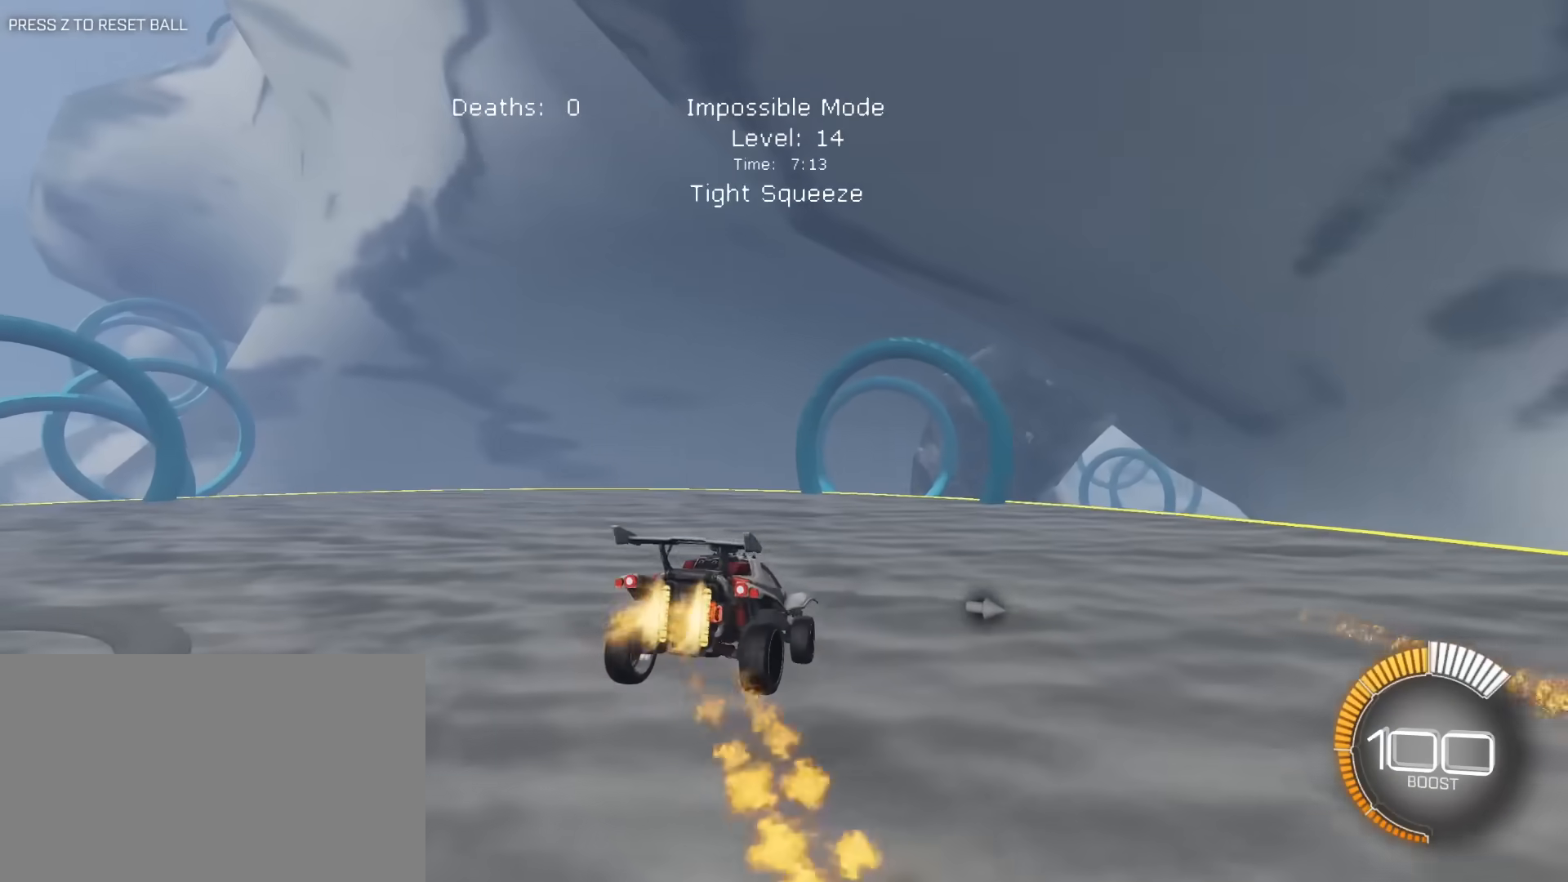
{"keys": [], "mouse": [], "mouse_move": "still", "events": [[217, "q", "down"], [217, "s", "down"], [367, "q", "up"], [367, "s", "up"], [450, "mouse_left", "up"]]}
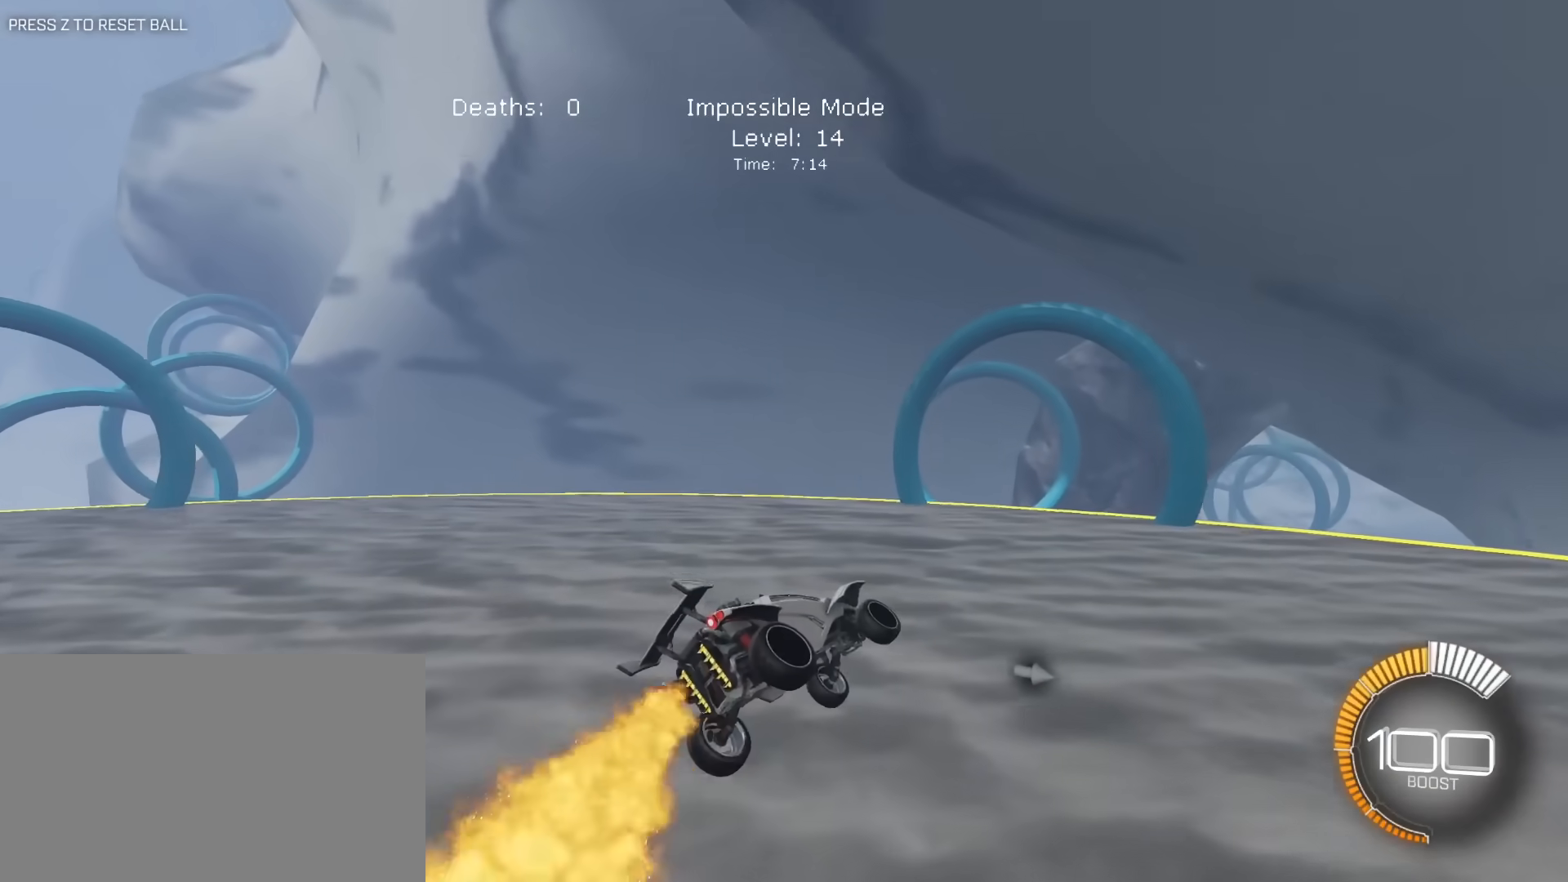
{"keys": ["a", "w"], "mouse": ["left"], "mouse_move": "still", "events": [[50, "d", "down"], [50, "e", "down"], [100, "w", "down"], [150, "mouse_left", "down"], [183, "mouse_right", "down"], [233, "e", "up"], [283, "mouse_right", "up"], [333, "d", "up"], [417, "a", "down"]]}
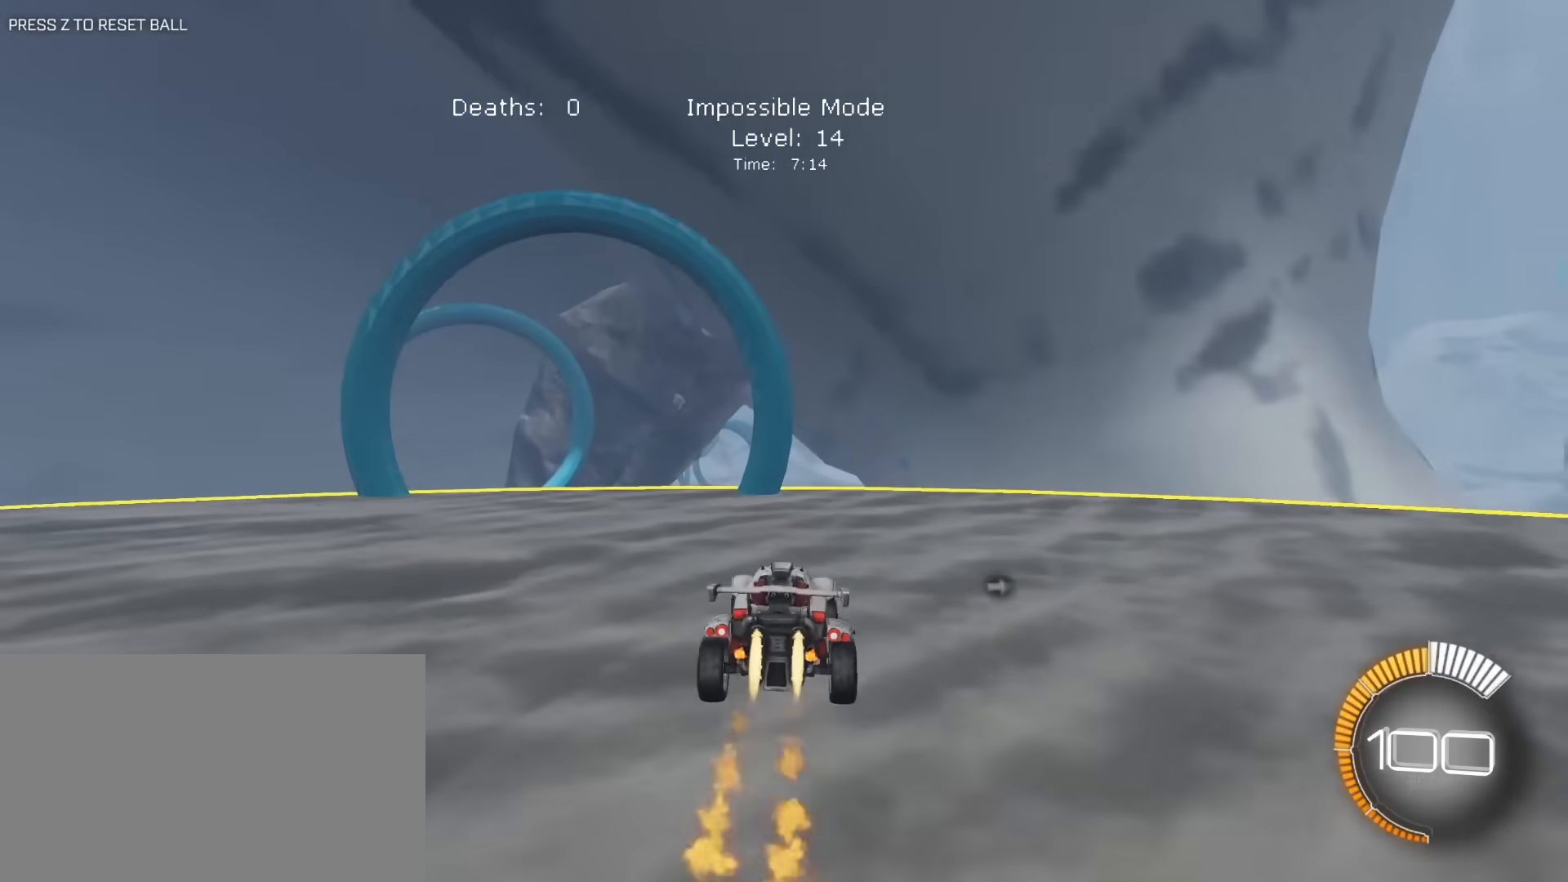
{"keys": ["a", "s"], "mouse": [], "mouse_move": "still", "events": [[17, "w", "up"], [167, "a", "up"], [167, "mouse_left", "up"], [433, "s", "down"], [483, "a", "down"]]}
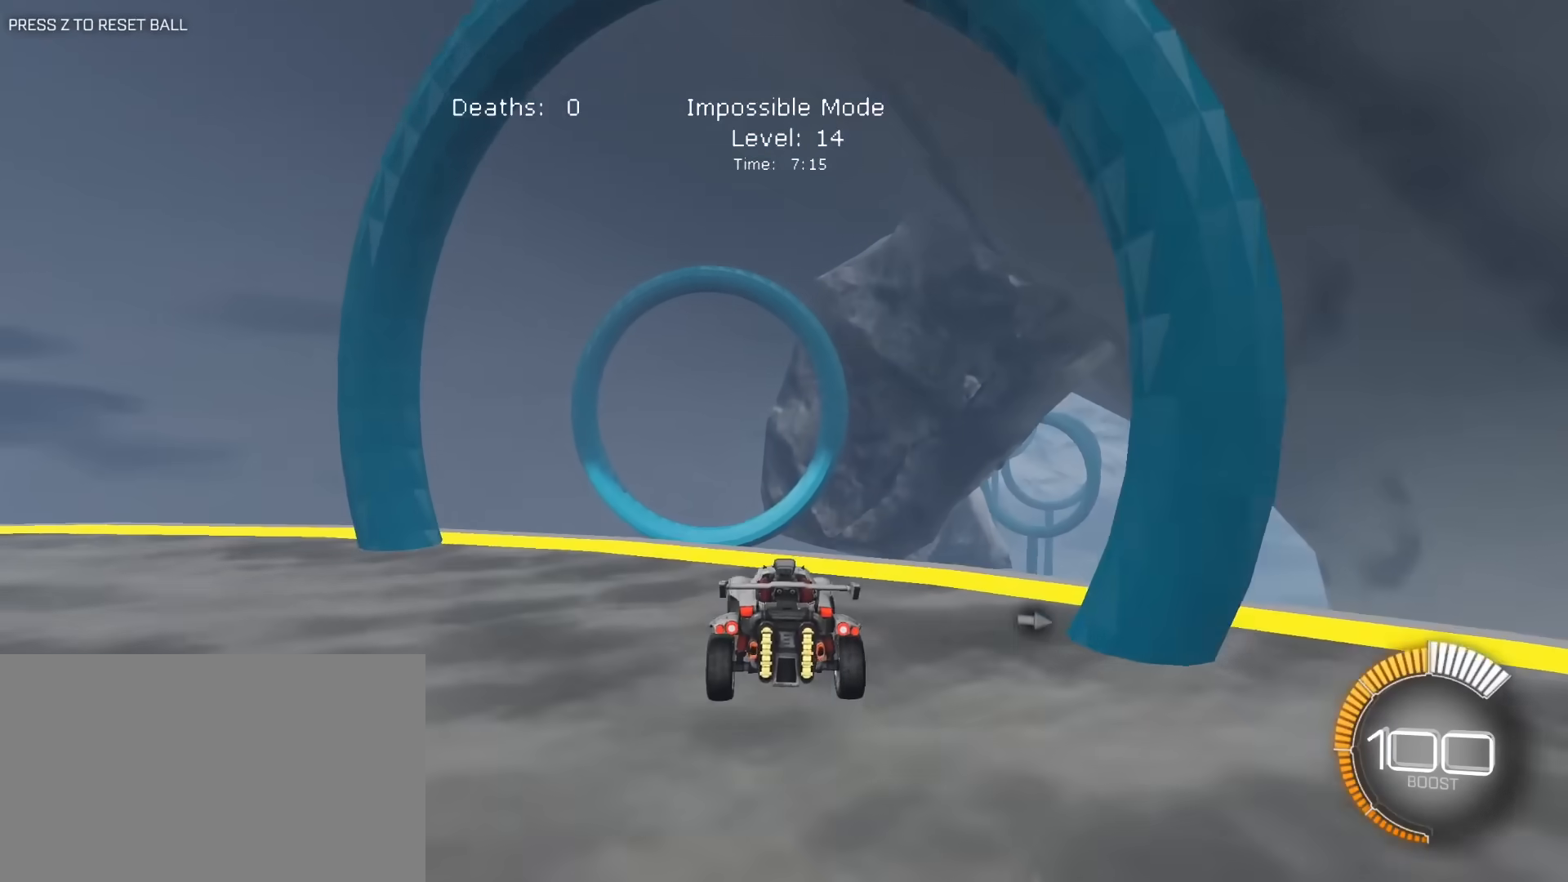
{"keys": ["a", "e", "w"], "mouse": [], "mouse_move": "still", "events": [[83, "mouse_right", "down"], [217, "e", "down"], [217, "mouse_right", "up"], [367, "s", "up"], [500, "w", "down"]]}
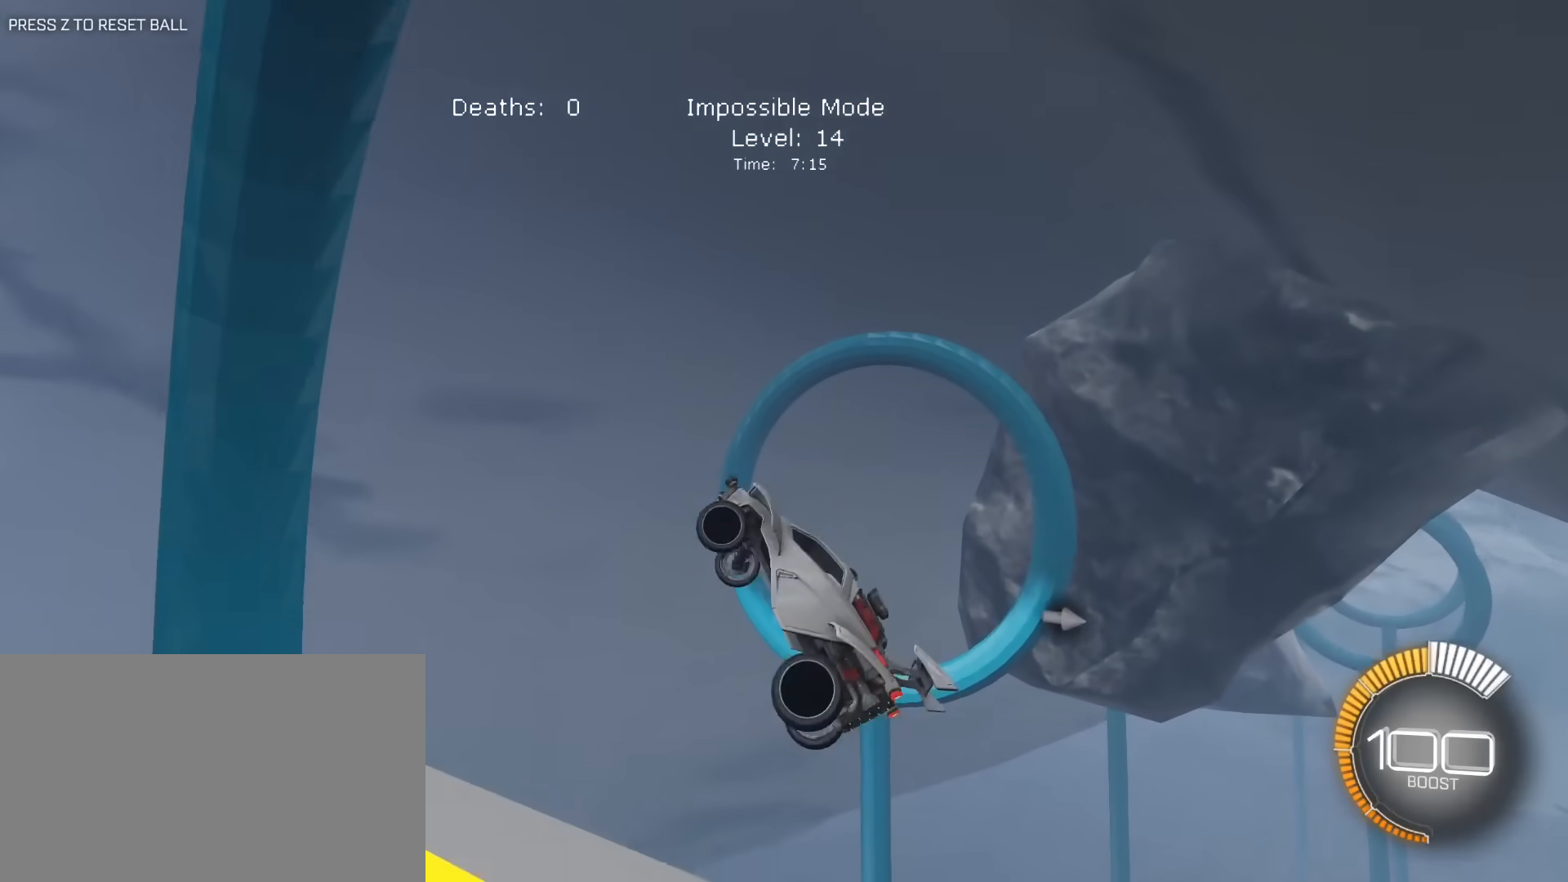
{"keys": ["e"], "mouse": ["left"], "mouse_move": "still", "events": [[100, "w", "up"], [283, "s", "down"], [417, "a", "up"], [417, "mouse_left", "down"], [417, "s", "up"]]}
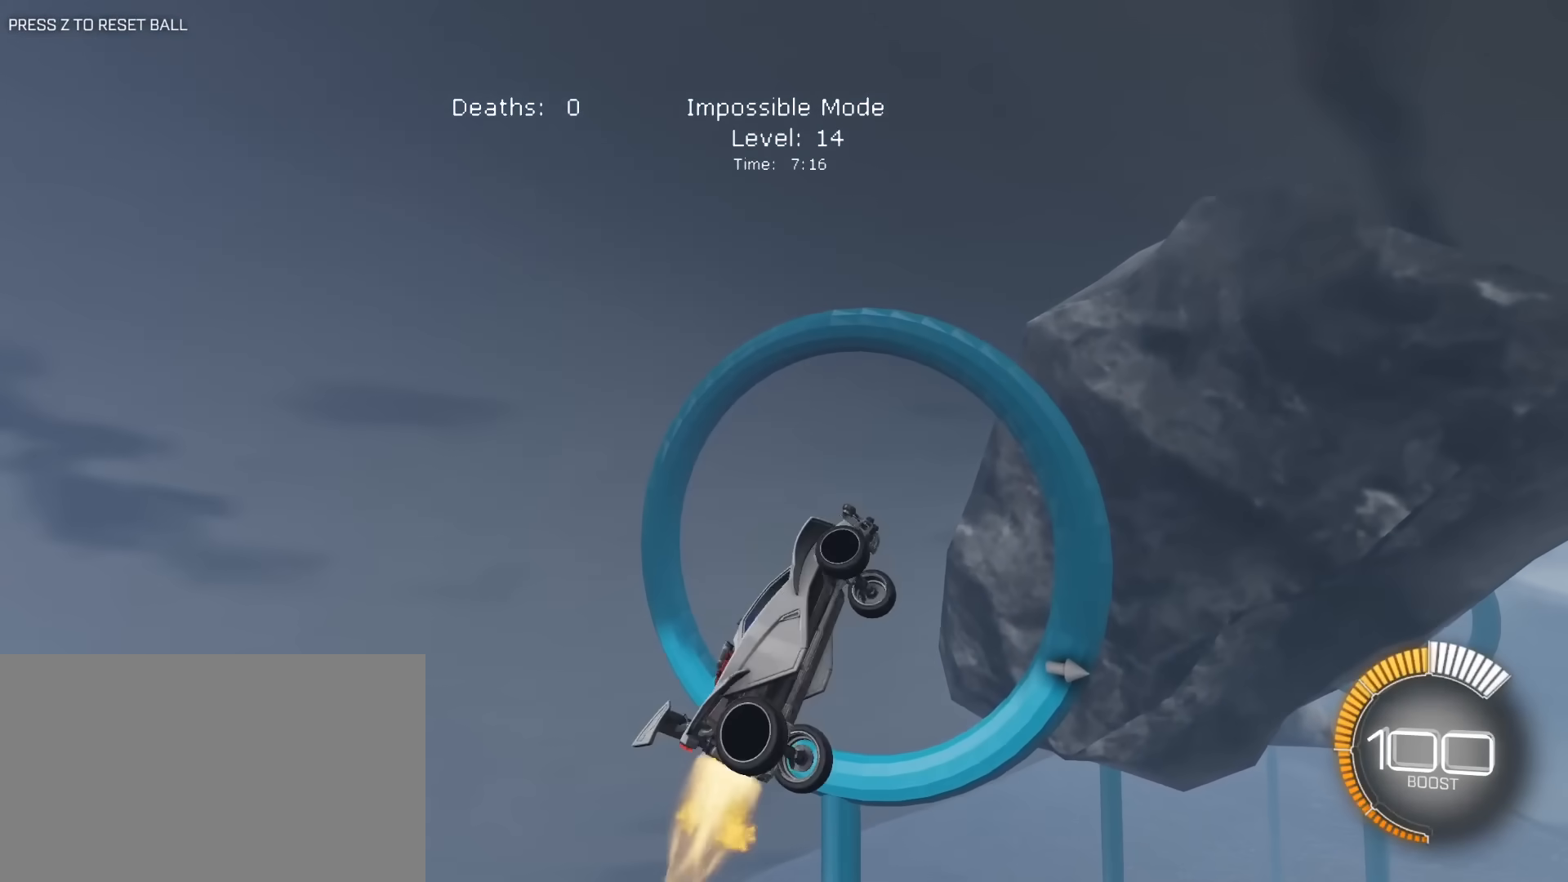
{"keys": ["a", "e"], "mouse": ["left"], "mouse_move": "still", "events": [[17, "s", "down"], [67, "d", "down"], [150, "a", "down"], [150, "d", "up"], [200, "s", "up"], [250, "mouse_left", "up"], [350, "w", "down"], [400, "mouse_left", "down"], [433, "w", "up"]]}
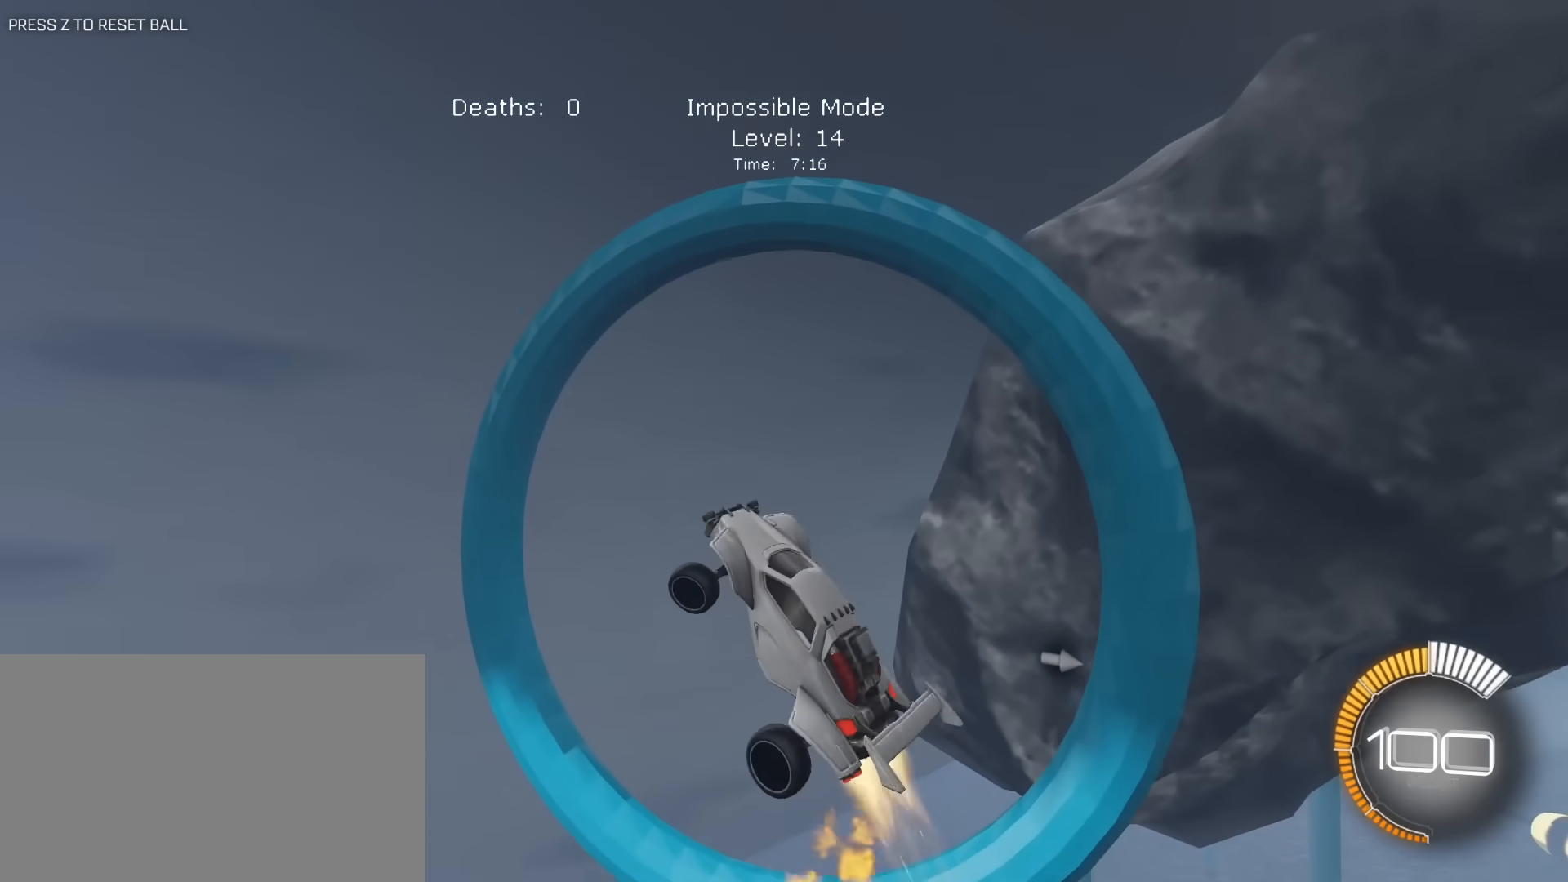
{"keys": ["a", "e", "w"], "mouse": [], "mouse_move": "still", "events": [[33, "s", "down"], [133, "mouse_left", "up"], [167, "a", "up"], [217, "mouse_left", "down"], [217, "s", "up"], [317, "a", "down"], [367, "w", "down"], [500, "mouse_left", "up"]]}
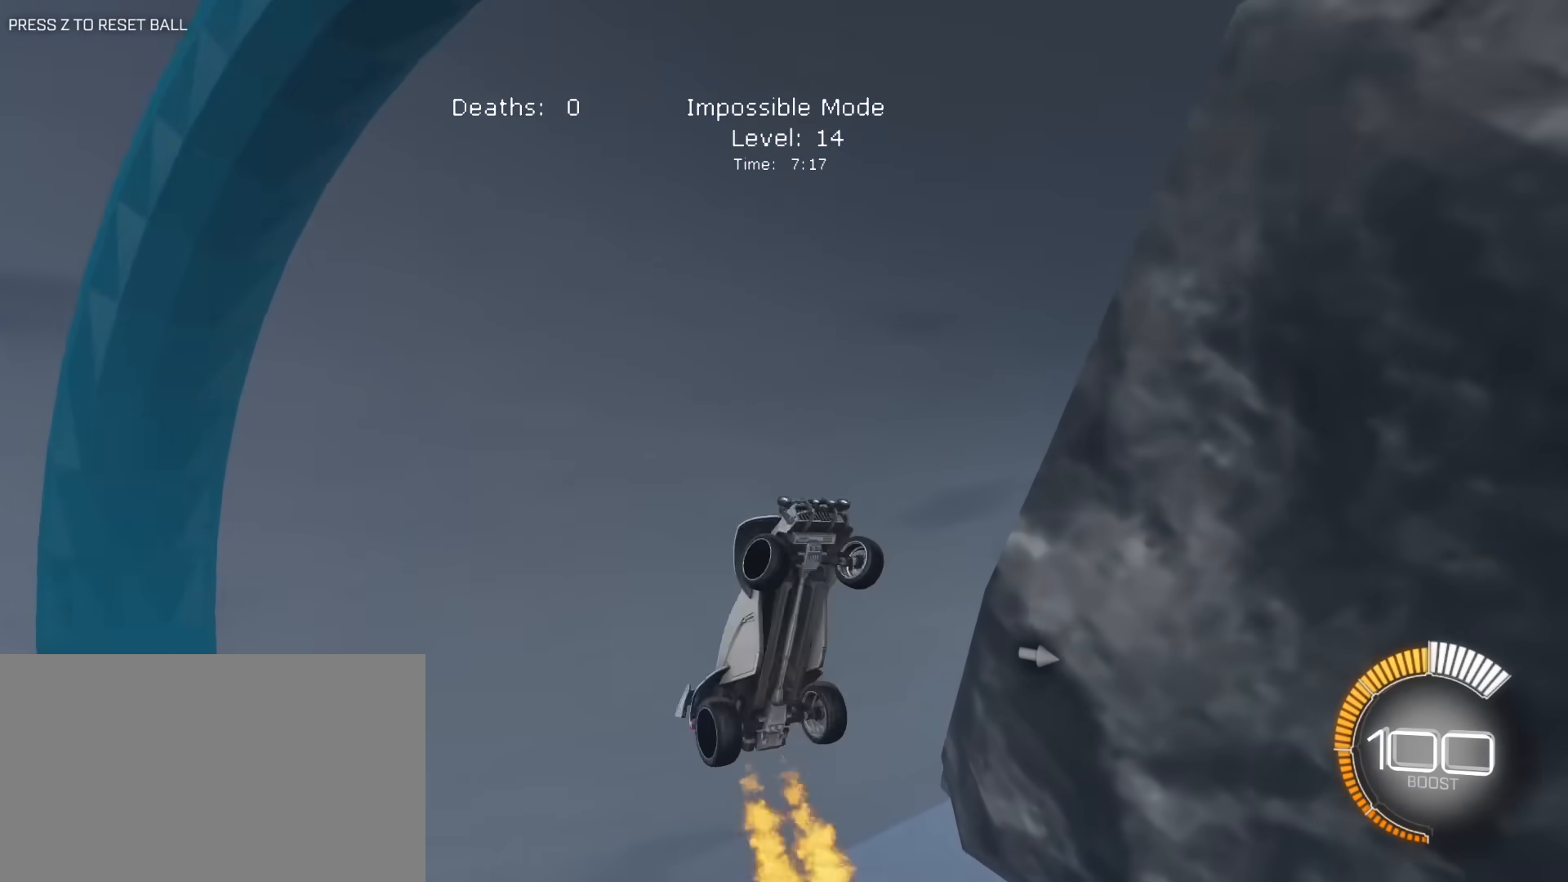
{"keys": ["e"], "mouse": ["left"], "mouse_move": "still", "events": [[50, "a", "up"], [50, "w", "up"], [100, "d", "down"], [100, "mouse_left", "down"], [183, "s", "down"], [467, "d", "up"], [467, "s", "up"]]}
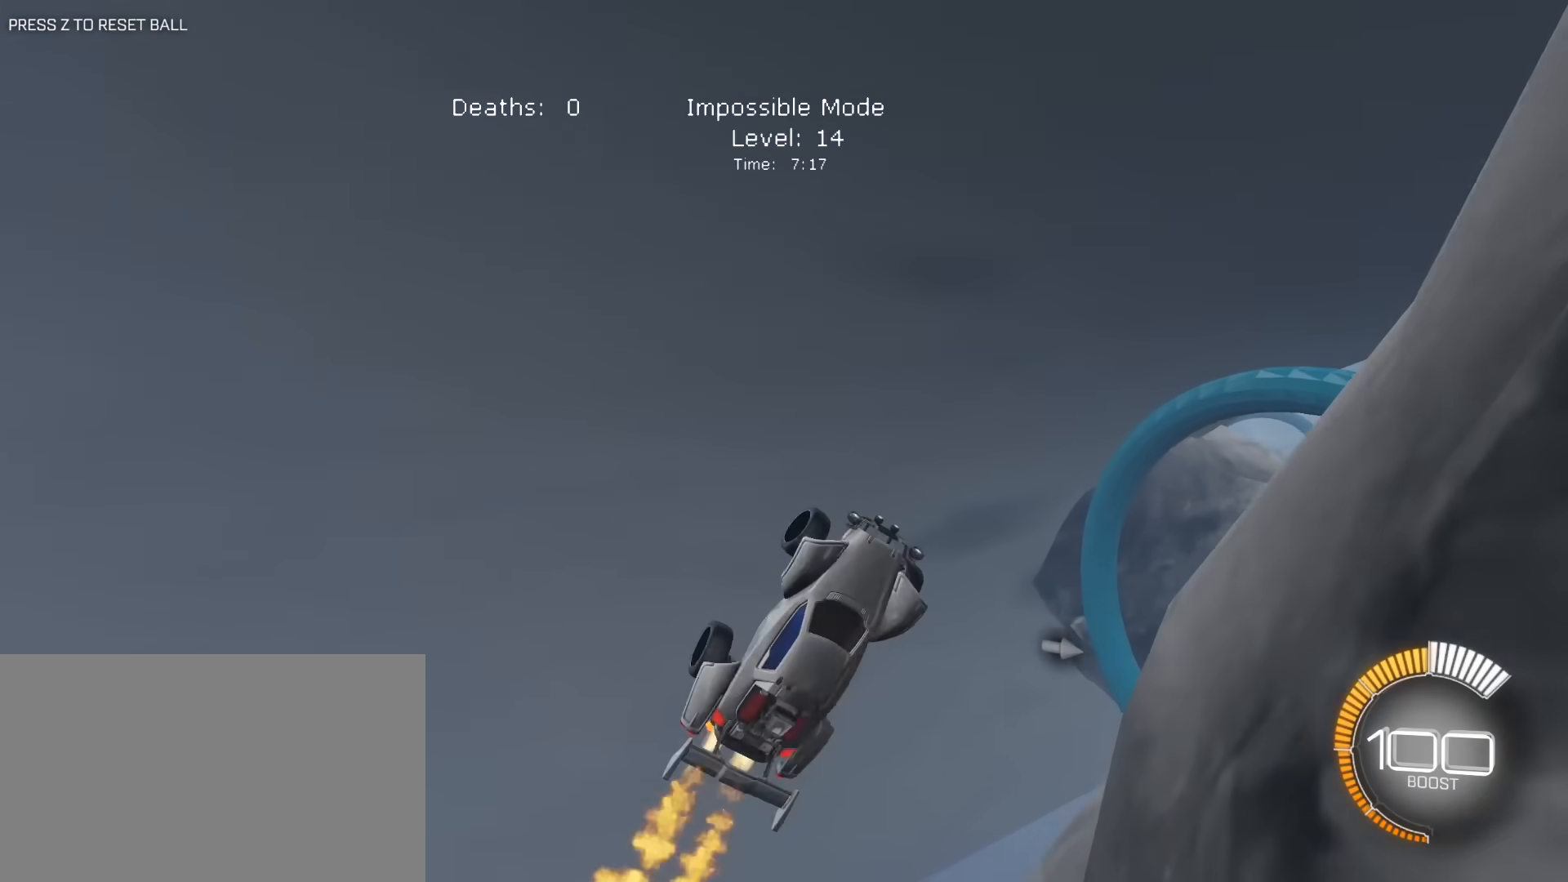
{"keys": ["a"], "mouse": ["left"], "mouse_move": "still", "events": [[200, "a", "down"], [483, "e", "up"]]}
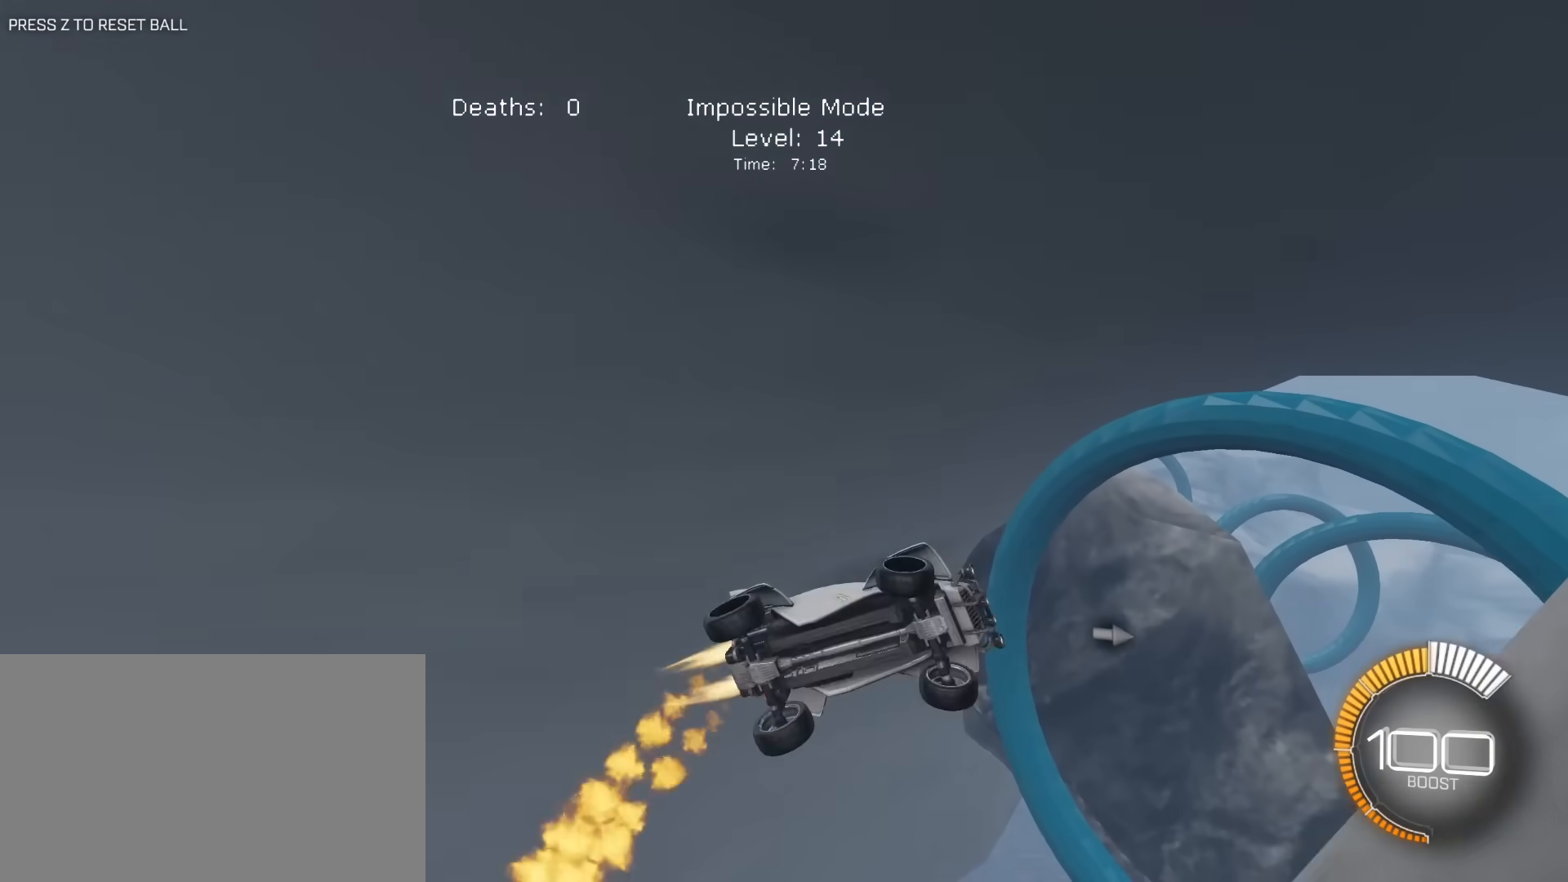
{"keys": ["e", "s"], "mouse": ["left"], "mouse_move": "still", "events": [[33, "a", "up"], [133, "e", "down"], [217, "s", "down"], [267, "a", "down"], [317, "mouse_left", "up"], [367, "e", "up"], [450, "e", "down"], [500, "a", "up"], [500, "mouse_left", "down"]]}
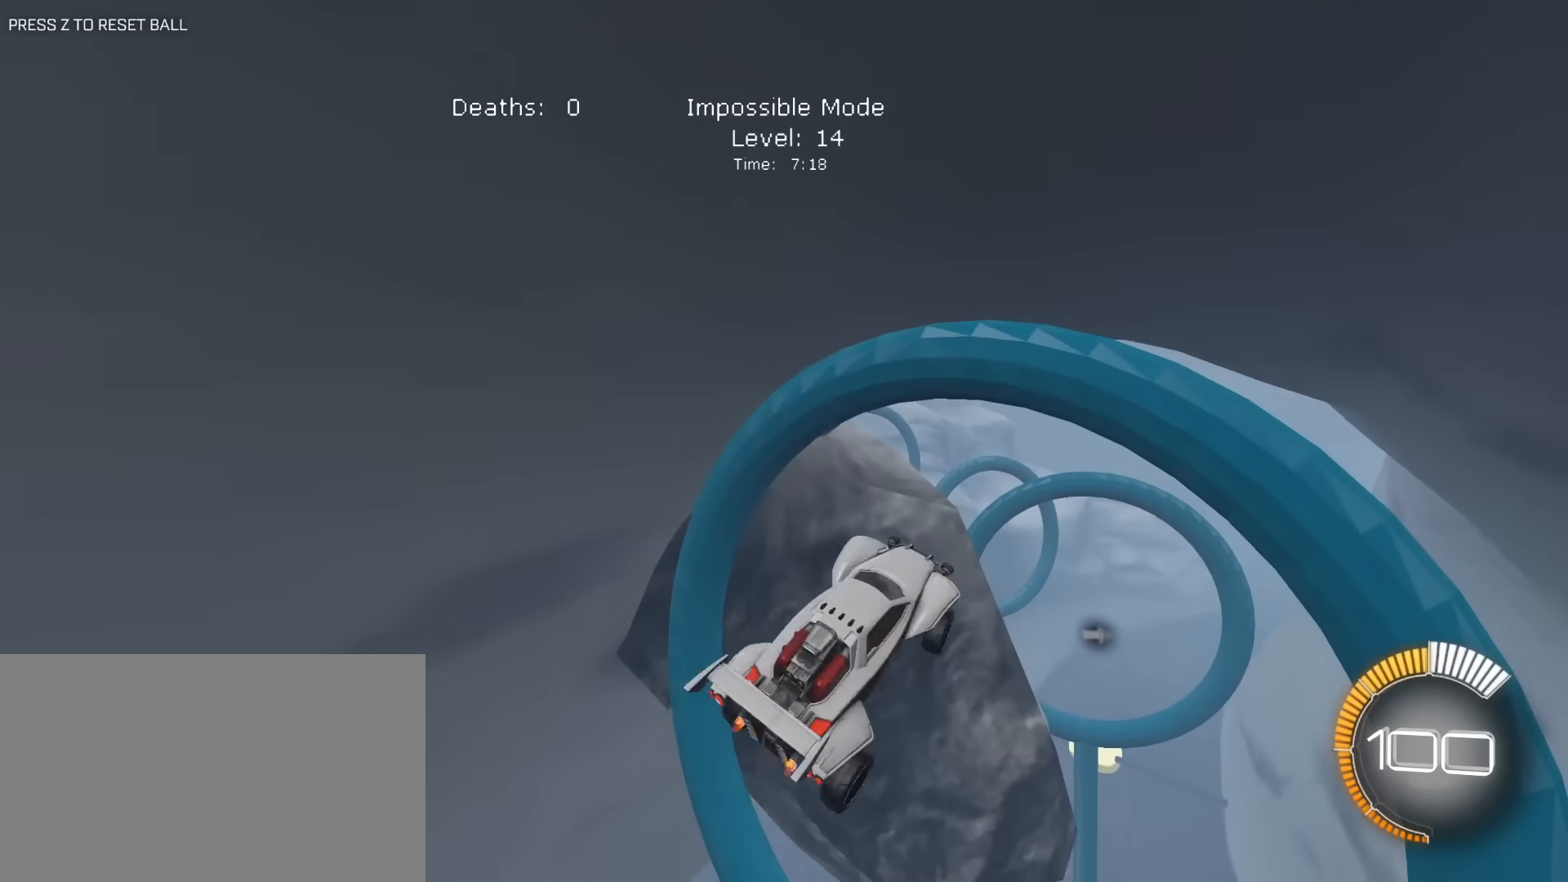
{"keys": ["d", "e", "s"], "mouse": ["left"], "mouse_move": "still", "events": [[50, "a", "down"], [133, "mouse_left", "up"], [133, "s", "up"], [233, "a", "up"], [233, "mouse_left", "down"], [283, "d", "down"], [383, "mouse_left", "up"], [467, "mouse_left", "down"], [467, "s", "down"]]}
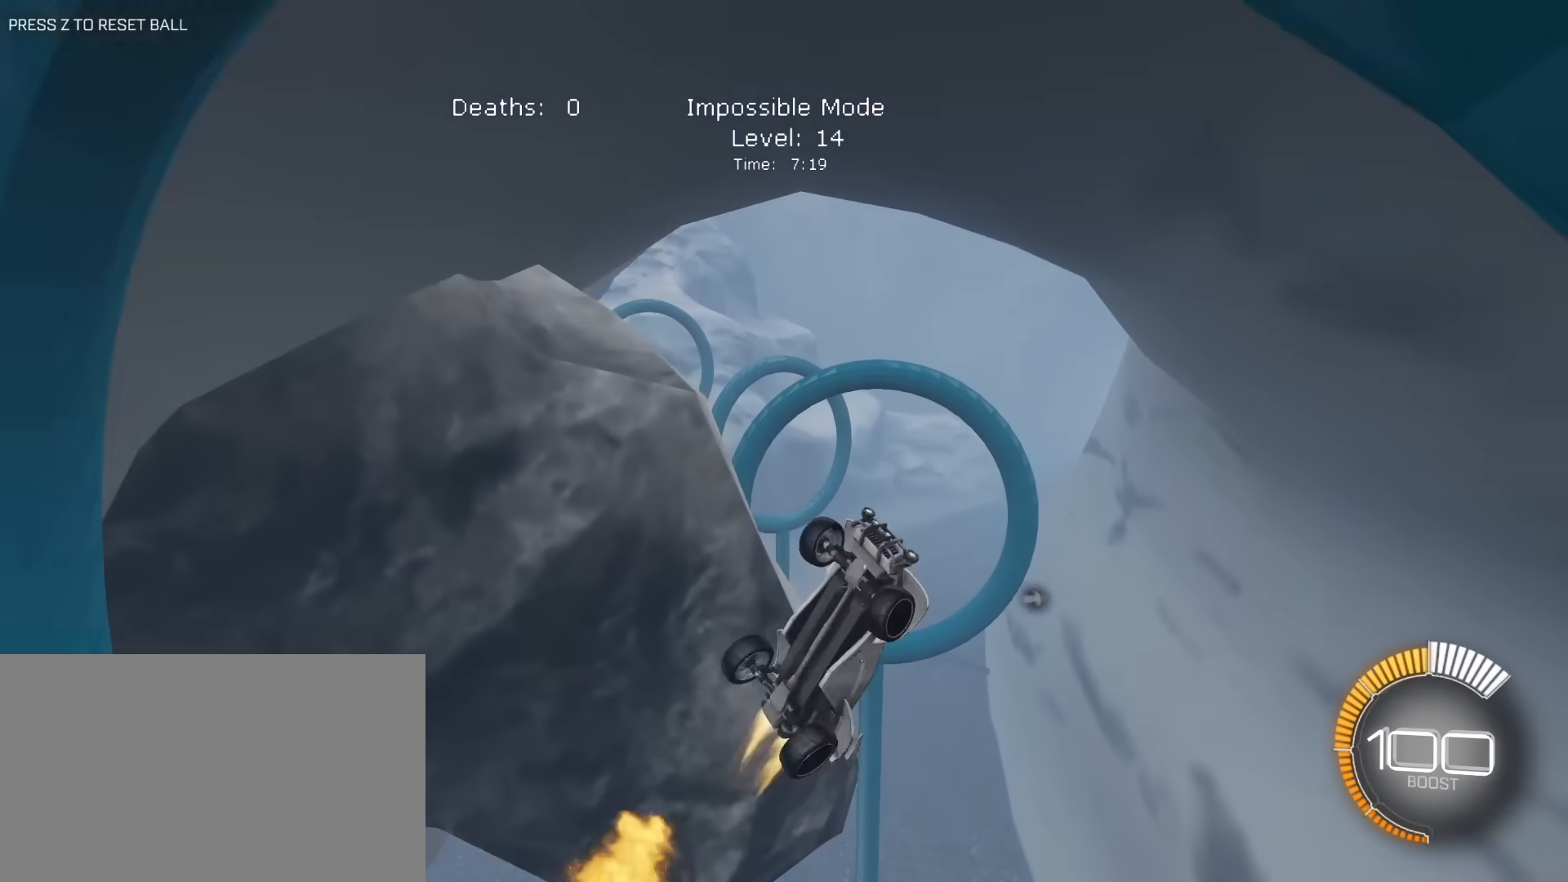
{"keys": ["a", "e"], "mouse": ["left"], "mouse_move": "still", "events": [[117, "mouse_left", "up"], [150, "mouse_left", "down"], [400, "a", "down"], [400, "d", "up"], [433, "s", "up"]]}
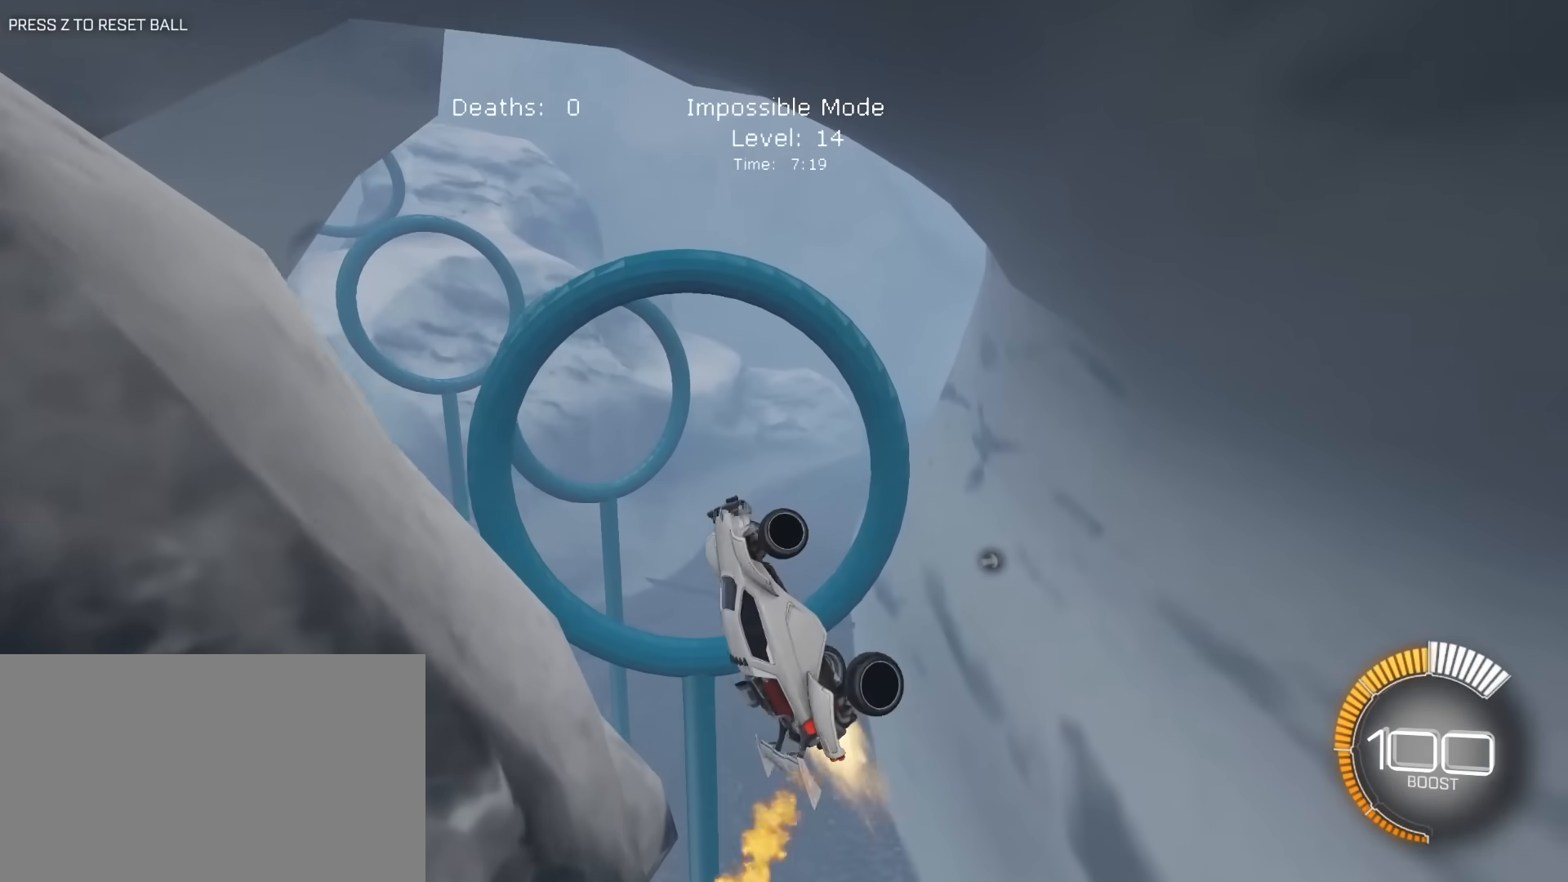
{"keys": ["a", "e"], "mouse": ["left"], "mouse_move": "still", "events": [[83, "a", "up"], [83, "d", "down"], [217, "d", "up"], [267, "a", "down"], [367, "w", "down"], [500, "w", "up"]]}
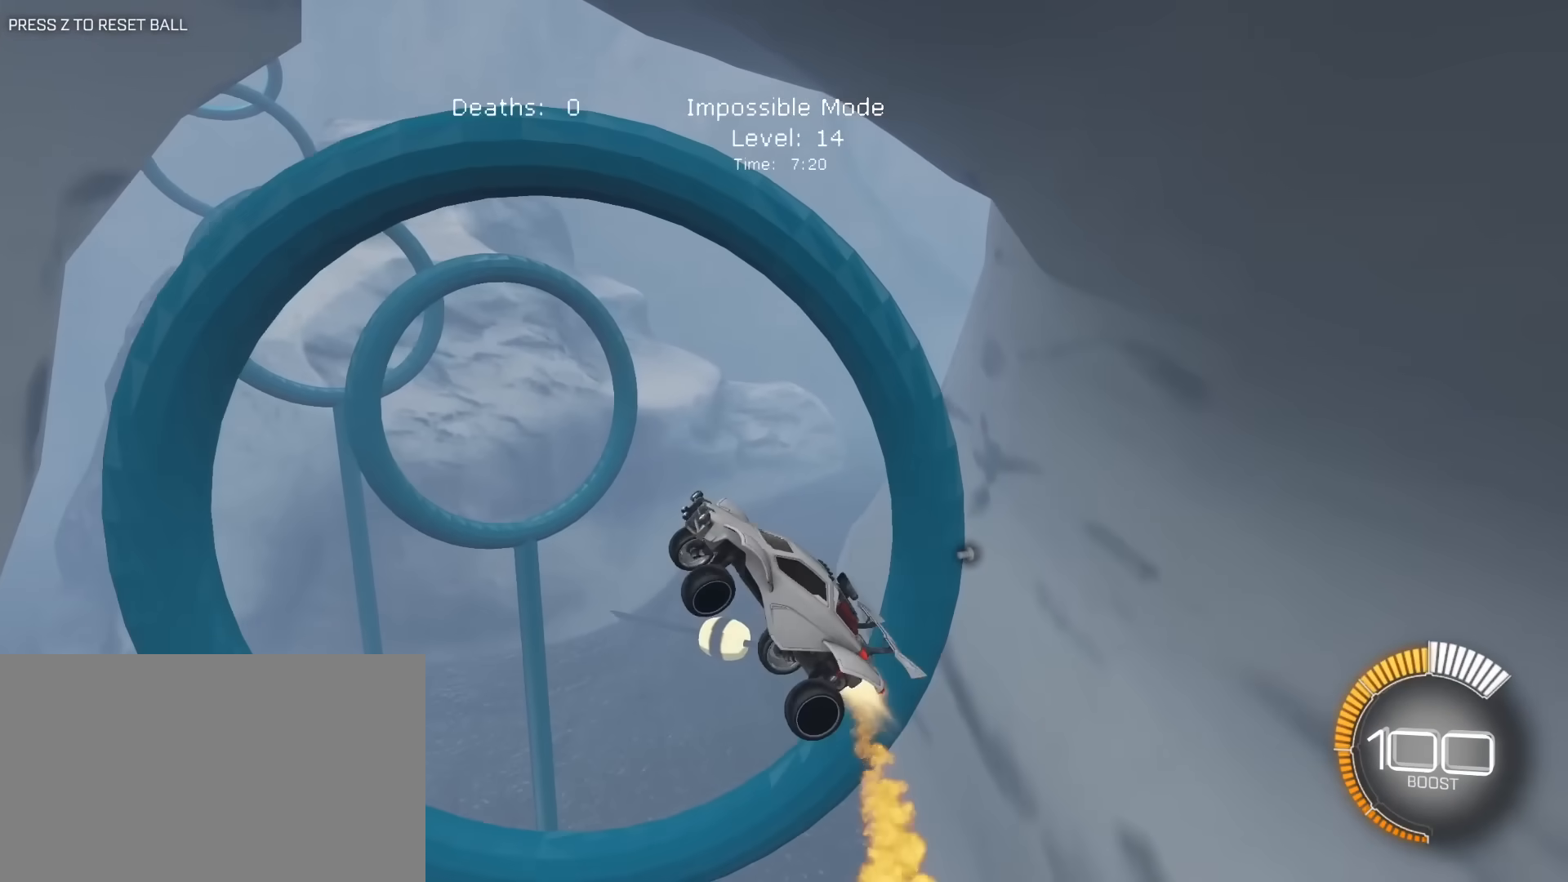
{"keys": ["d", "e"], "mouse": ["left"], "mouse_move": "still", "events": [[283, "d", "down"], [283, "s", "down"], [333, "a", "up"], [467, "s", "up"]]}
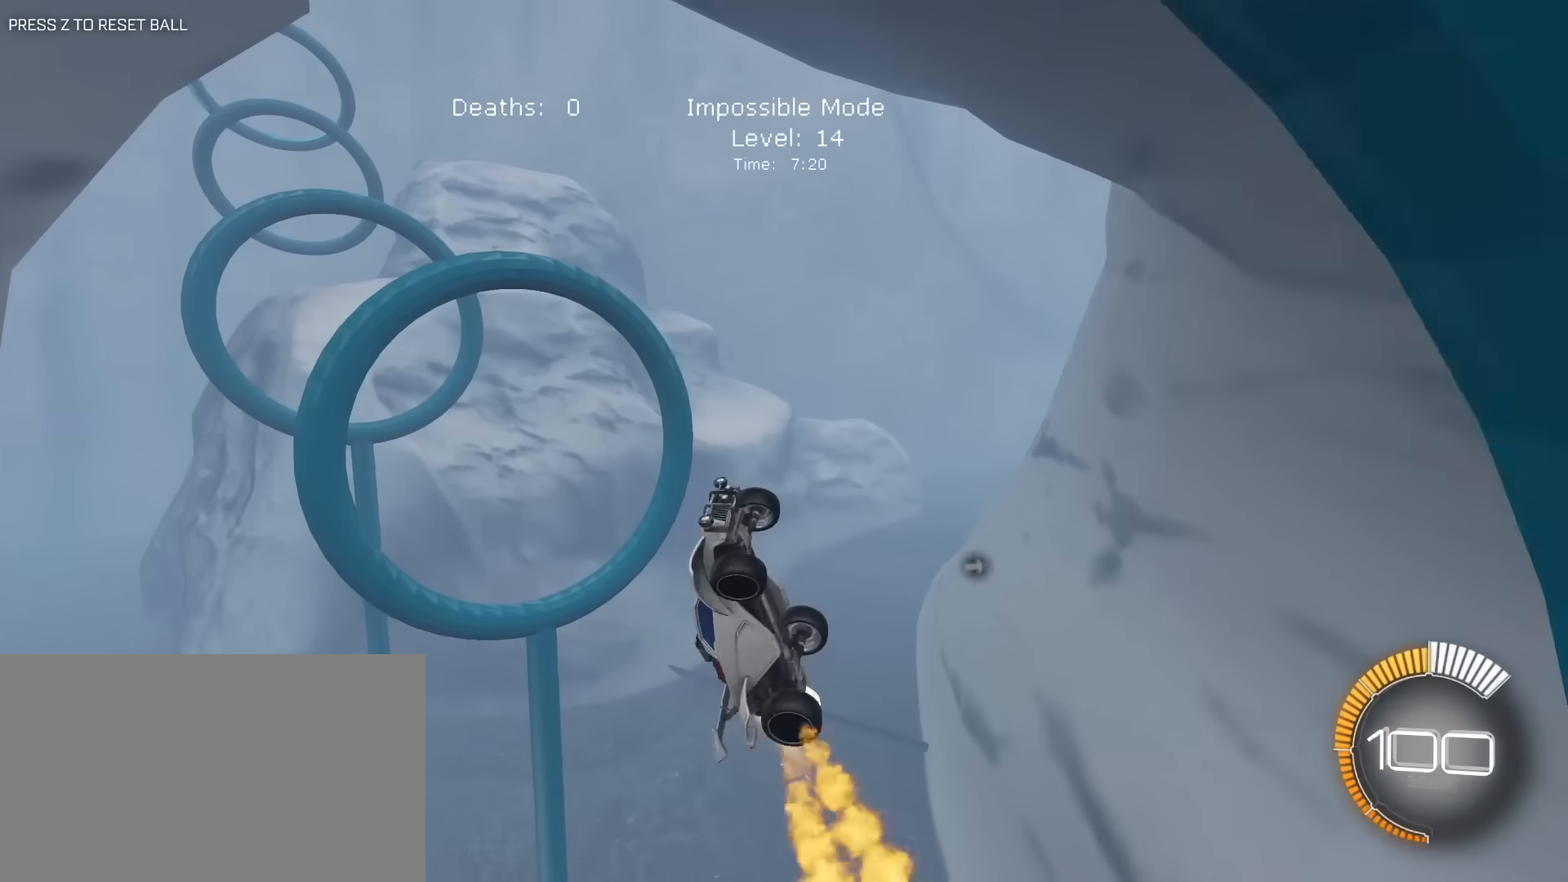
{"keys": ["d", "e"], "mouse": [], "mouse_move": "still", "events": [[117, "d", "up"], [117, "s", "down"], [150, "a", "down"], [150, "mouse_left", "up"], [200, "s", "up"], [250, "mouse_left", "down"], [350, "a", "up"], [400, "d", "down"], [433, "mouse_left", "up"]]}
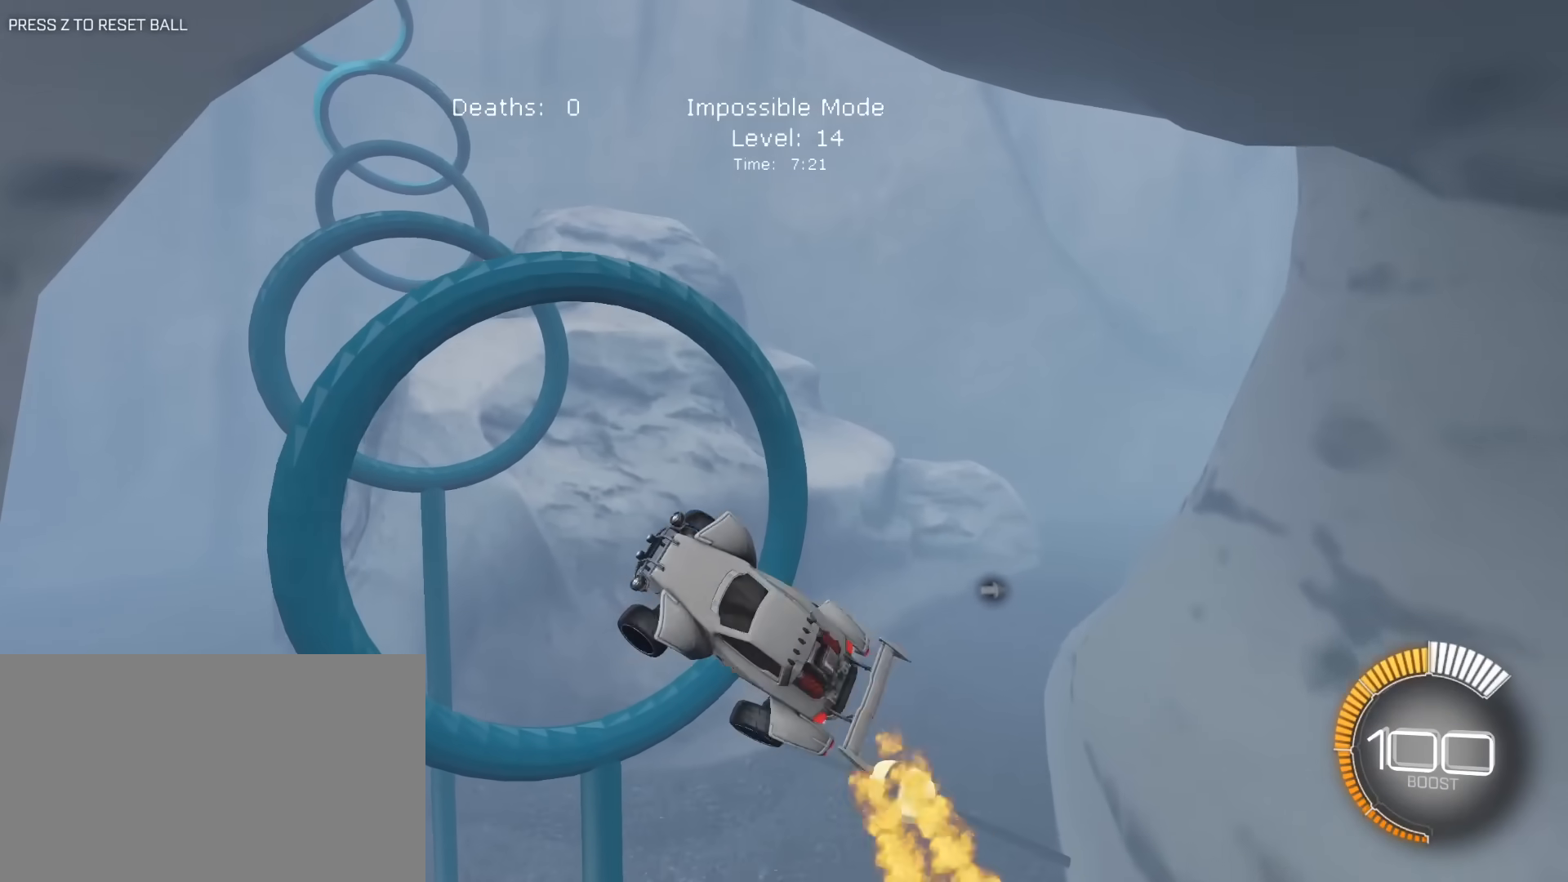
{"keys": ["d", "e"], "mouse": ["left"], "mouse_move": "still", "events": [[33, "s", "down"], [83, "a", "down"], [83, "mouse_left", "down"], [133, "d", "up"], [167, "a", "up"], [267, "s", "up"], [367, "a", "down"], [500, "a", "up"], [500, "d", "down"]]}
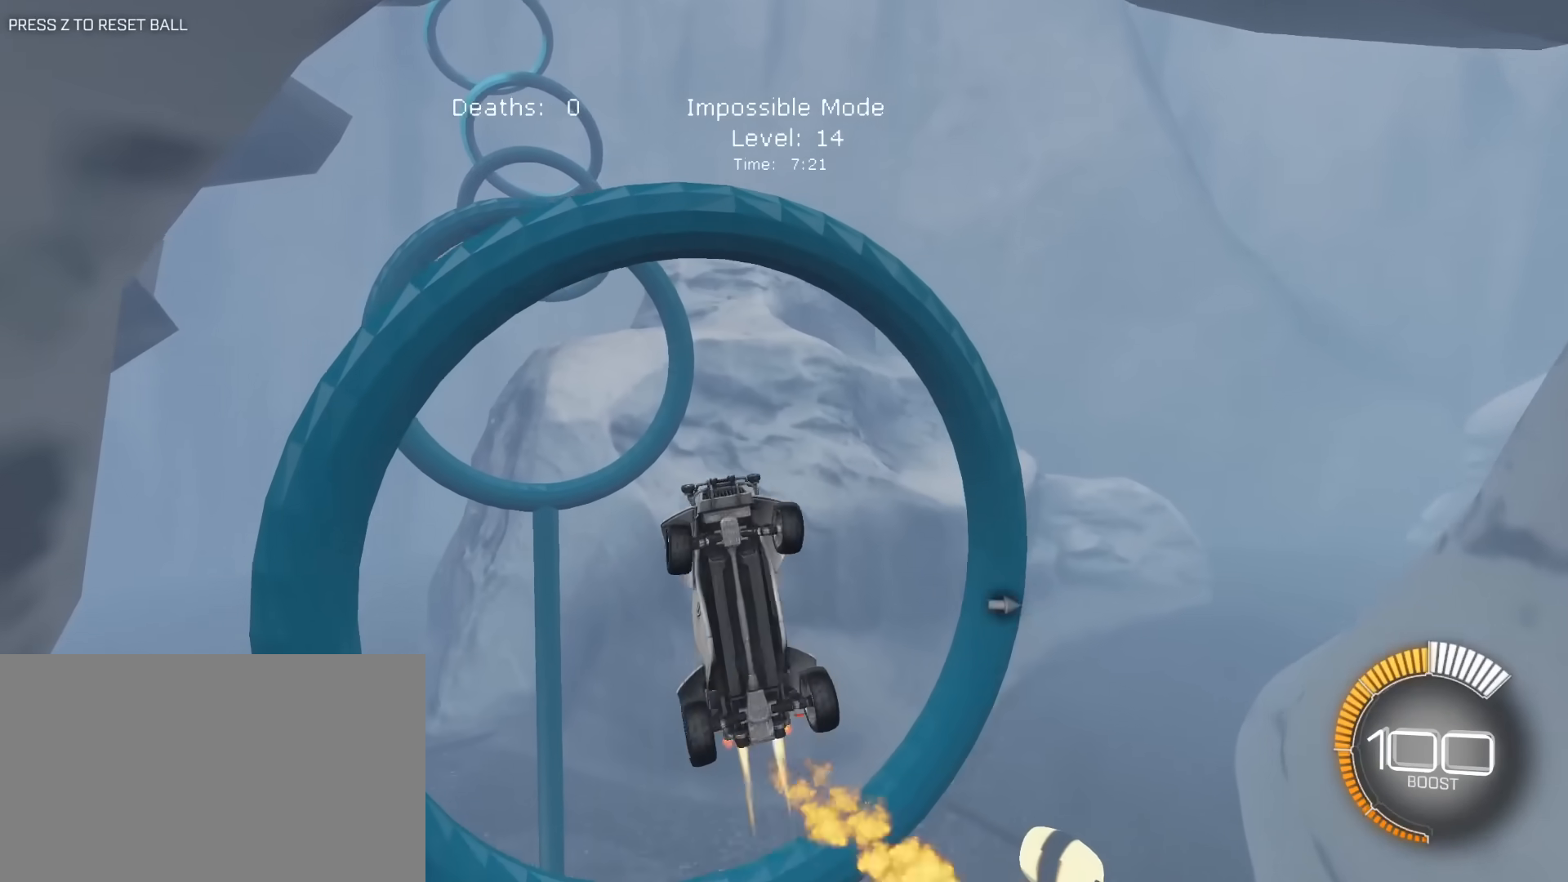
{"keys": ["d", "e"], "mouse": ["left"], "mouse_move": "still", "events": [[100, "mouse_left", "up"], [183, "a", "down"], [183, "d", "up"], [183, "mouse_left", "down"], [283, "w", "down"], [333, "a", "up"], [383, "w", "up"], [417, "d", "down"]]}
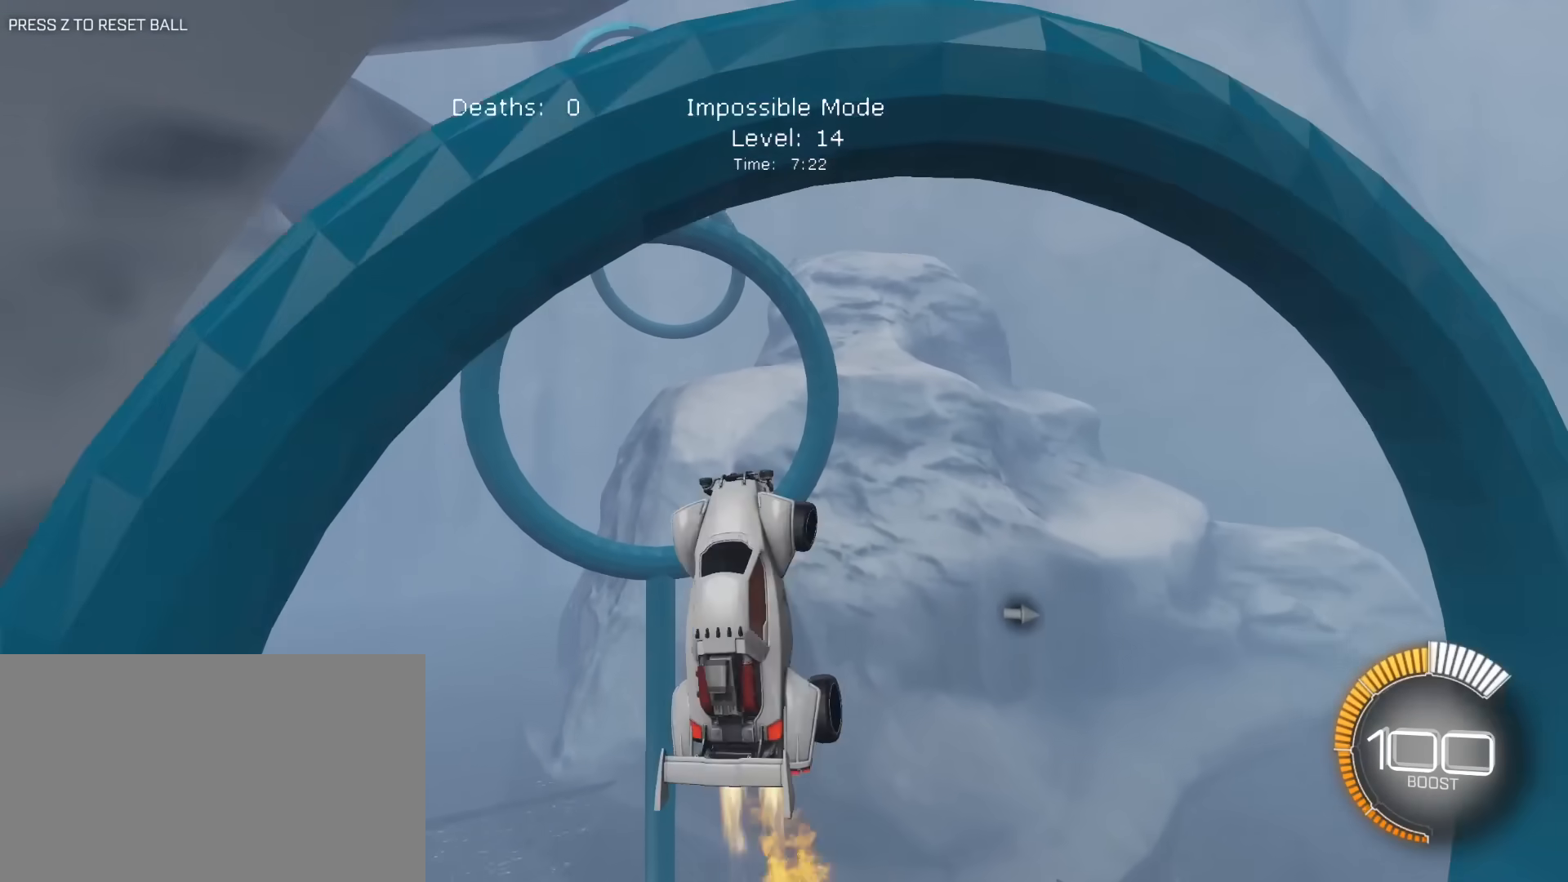
{"keys": ["a", "e"], "mouse": [], "mouse_move": "still", "events": [[17, "s", "down"], [67, "a", "down"], [117, "d", "up"], [150, "s", "up"], [200, "a", "up"], [250, "mouse_left", "up"], [250, "w", "down"], [350, "mouse_left", "down"], [433, "a", "down"], [433, "w", "up"], [483, "mouse_left", "up"]]}
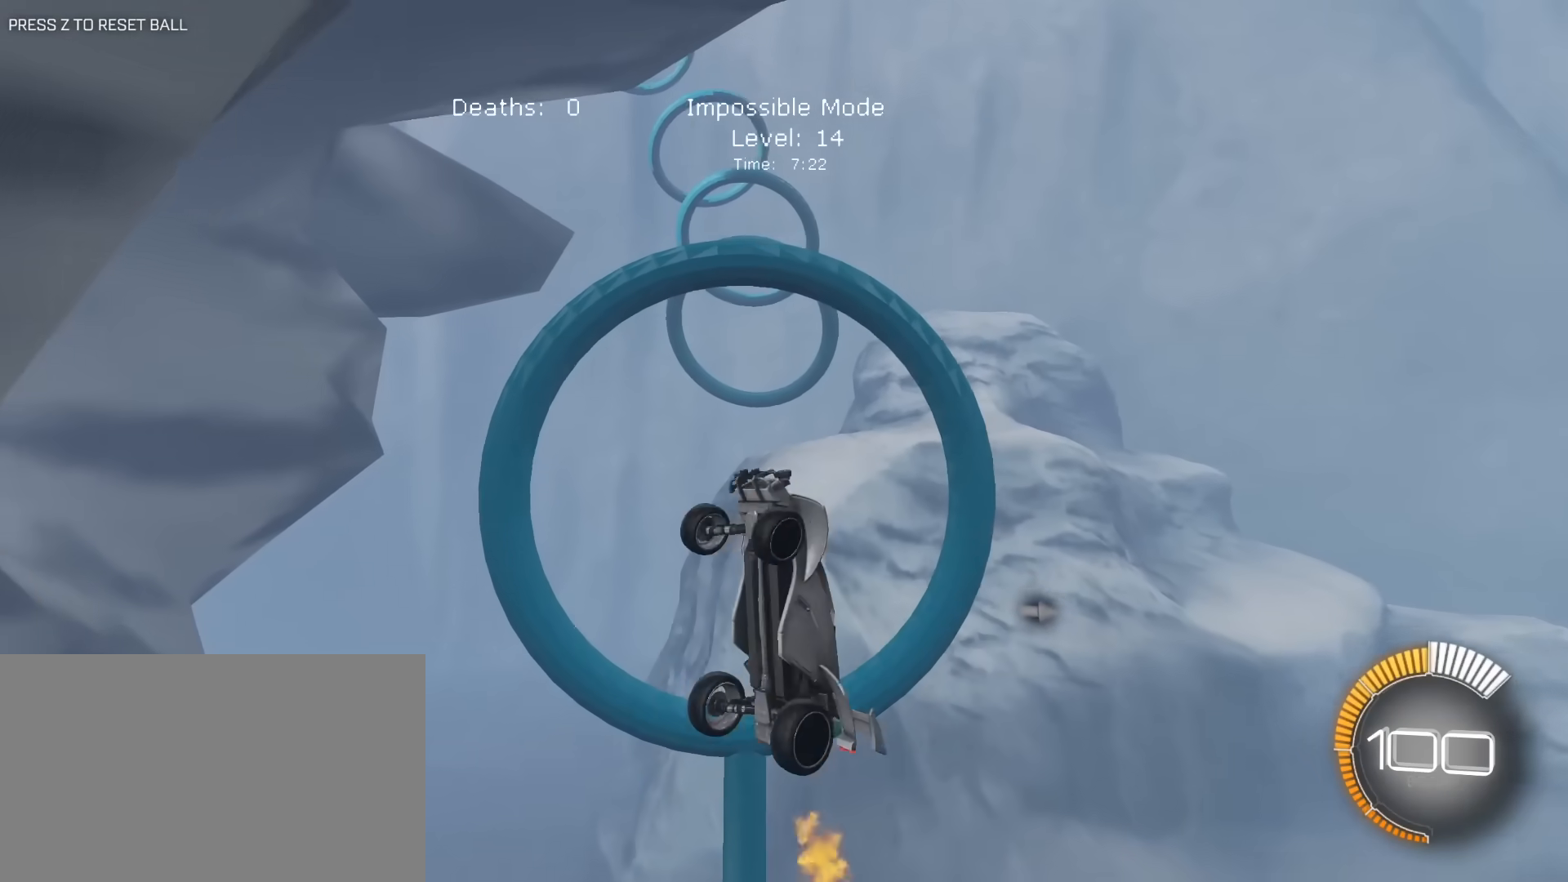
{"keys": ["e", "s"], "mouse": ["left"], "mouse_move": "still", "events": [[33, "mouse_left", "down"], [133, "s", "down"], [167, "mouse_left", "up"], [167, "s", "up"], [267, "mouse_left", "down"], [500, "a", "up"], [500, "s", "down"]]}
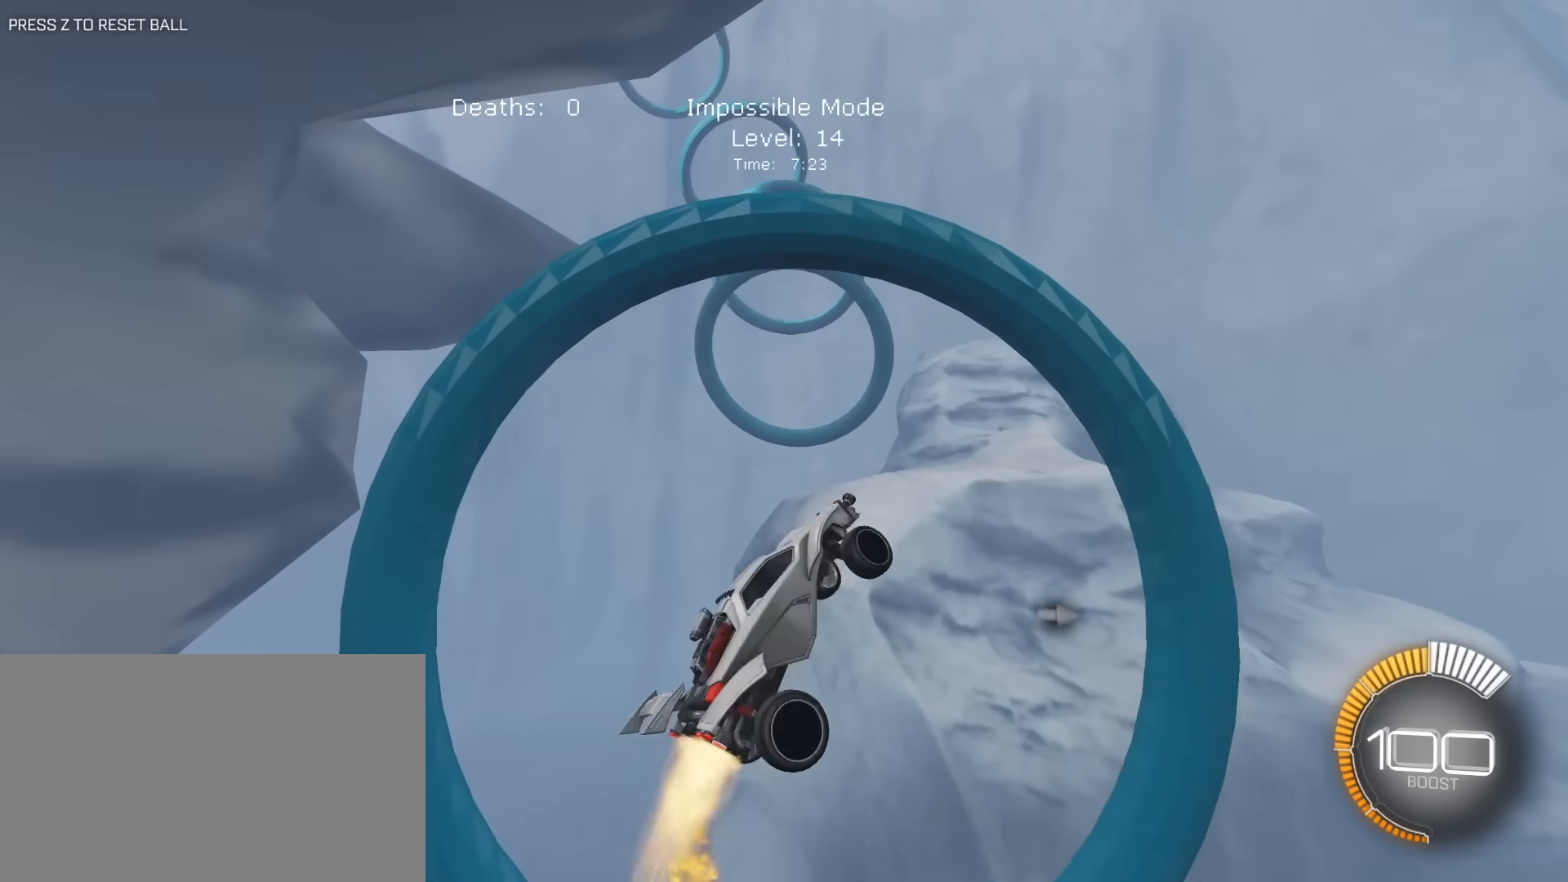
{"keys": ["d", "e"], "mouse": ["left"], "mouse_move": "still", "events": [[100, "s", "up"], [183, "a", "down"], [383, "a", "up"], [383, "s", "down"], [417, "s", "up"], [467, "d", "down"]]}
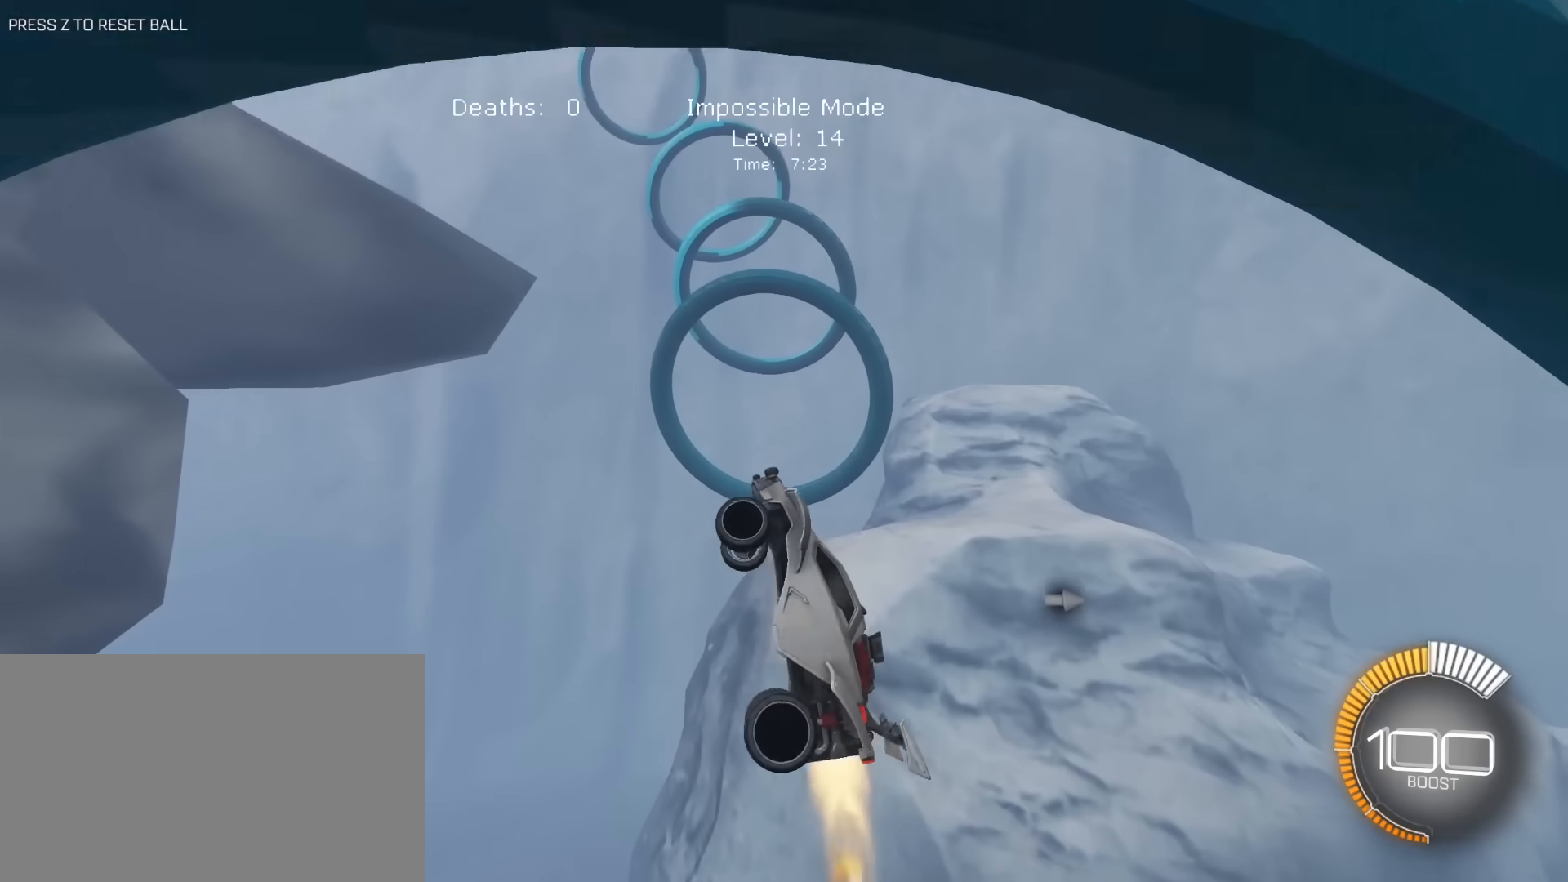
{"keys": ["e", "s"], "mouse": ["left"], "mouse_move": "still", "events": [[17, "d", "up"], [67, "a", "down"], [200, "a", "up"], [200, "w", "down"], [250, "mouse_left", "up"], [250, "w", "up"], [383, "mouse_left", "down"], [483, "s", "down"]]}
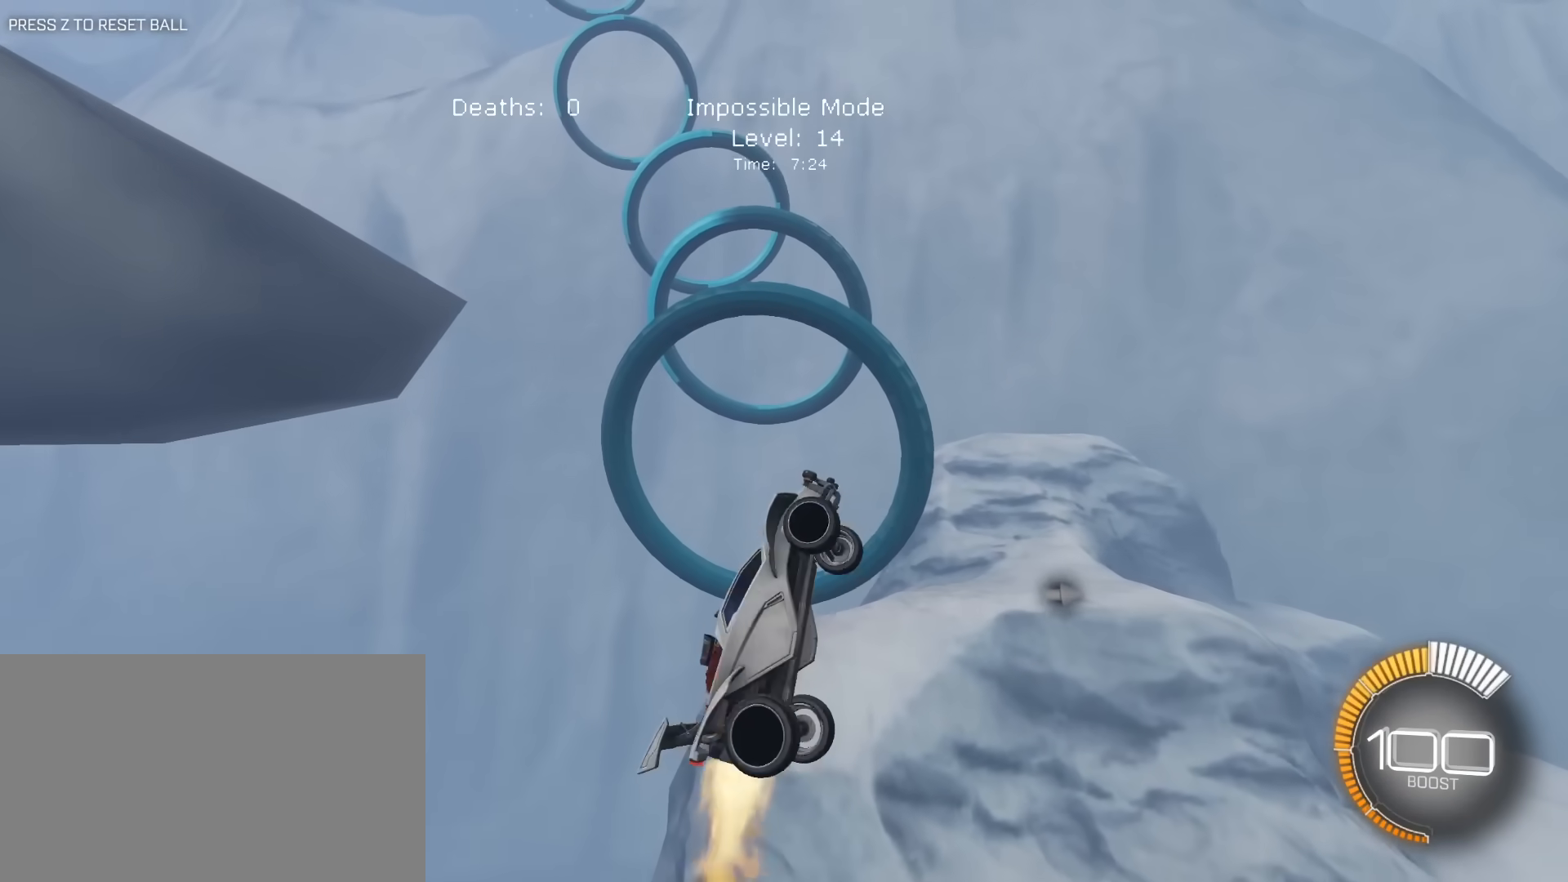
{"keys": ["a", "w"], "mouse": ["left"], "mouse_move": "still", "events": [[33, "mouse_left", "up"], [133, "mouse_left", "down"], [167, "s", "up"], [217, "e", "up"], [450, "a", "down"], [500, "w", "down"]]}
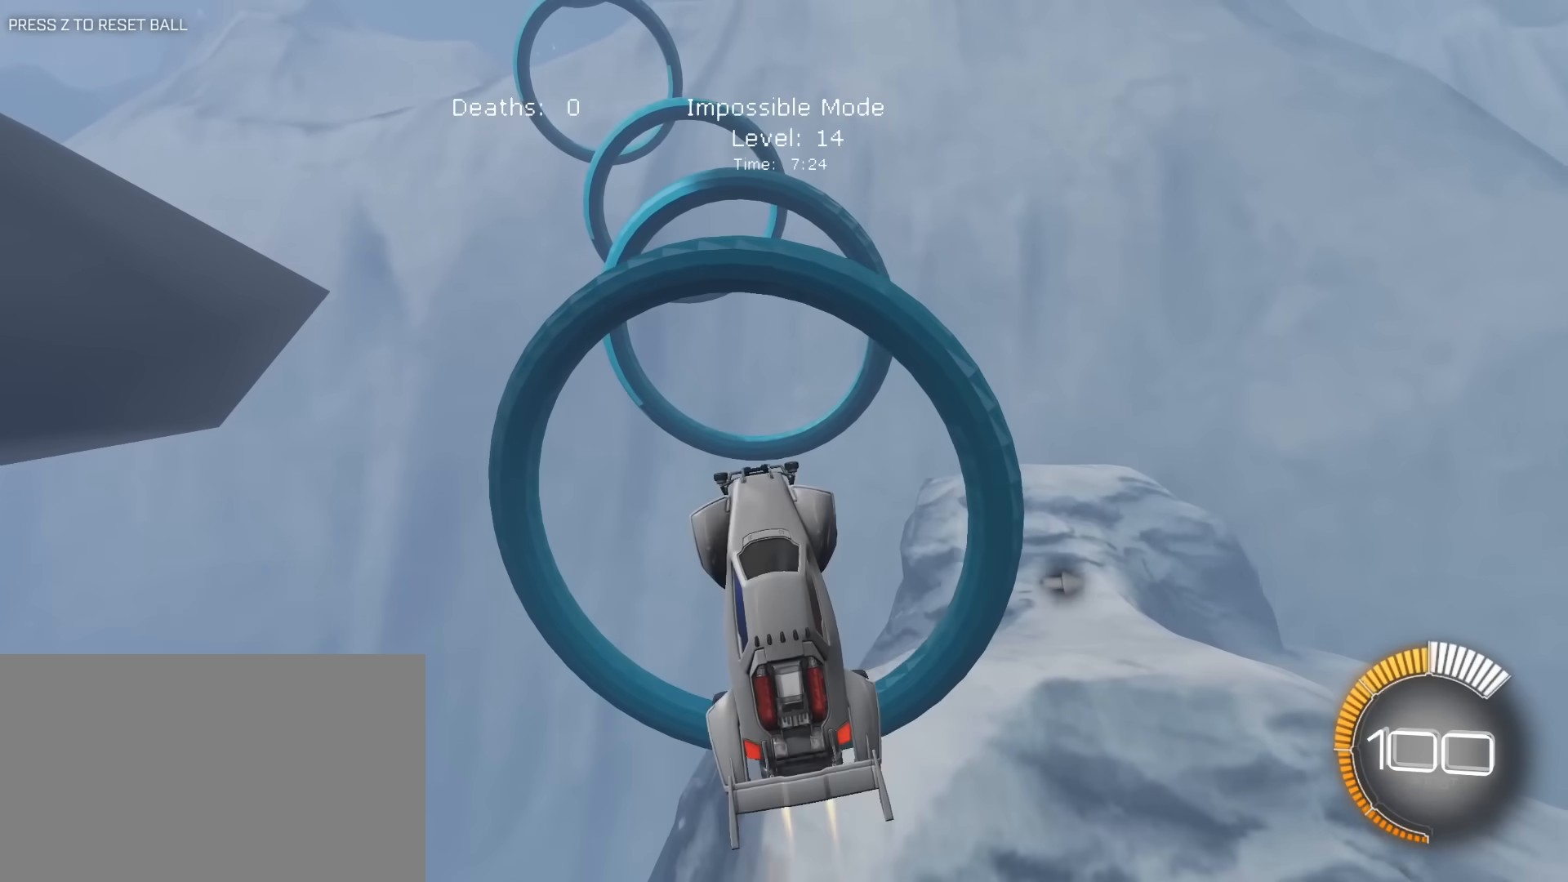
{"keys": ["e", "w"], "mouse": ["left"], "mouse_move": "still", "events": [[50, "a", "up"], [100, "e", "down"], [100, "w", "up"], [183, "a", "down"], [183, "s", "down"], [333, "a", "up"], [383, "s", "up"], [467, "w", "down"]]}
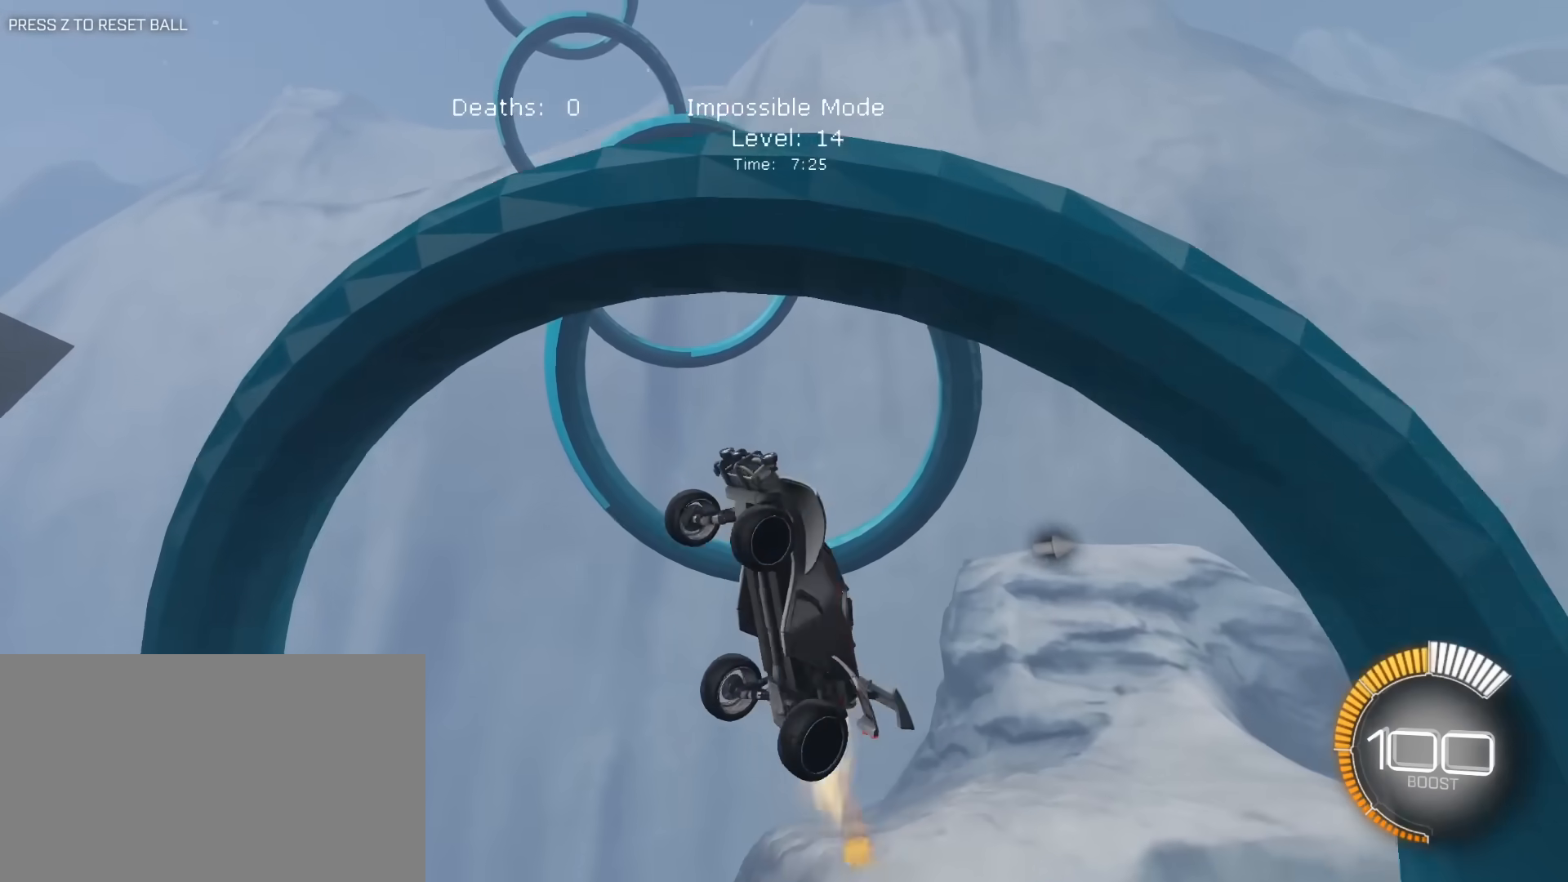
{"keys": ["e"], "mouse": ["left"], "mouse_move": "still", "events": [[17, "w", "up"], [117, "a", "down"], [167, "mouse_left", "up"], [167, "s", "down"], [250, "s", "up"], [300, "mouse_left", "down"], [383, "w", "down"], [433, "a", "up"], [433, "w", "up"]]}
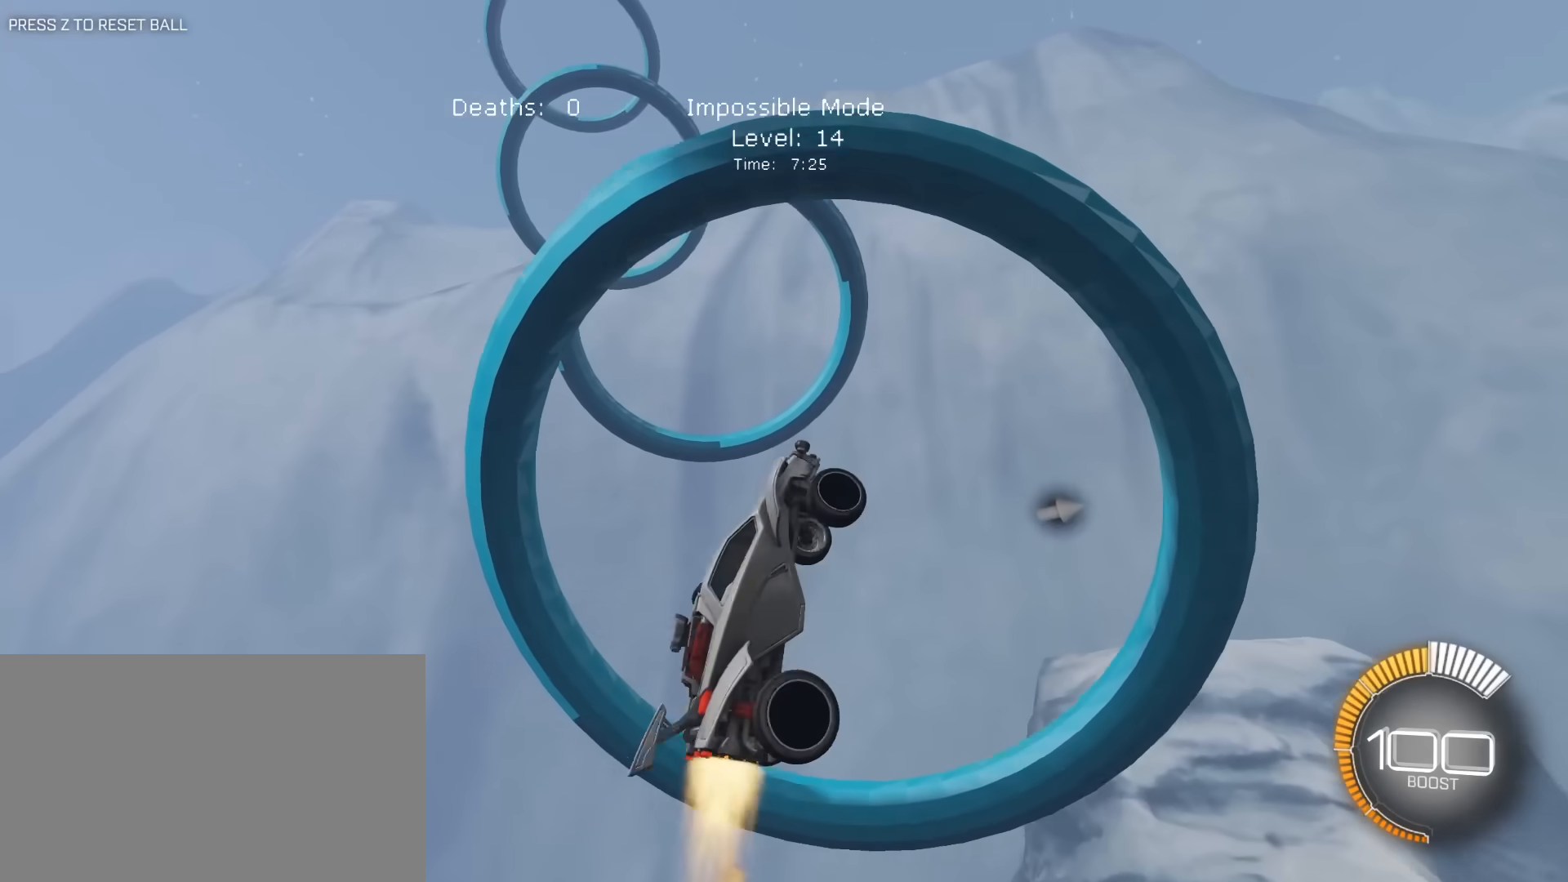
{"keys": ["d", "e"], "mouse": ["left"], "mouse_move": "still", "events": [[33, "s", "down"], [83, "a", "down"], [217, "s", "up"], [317, "a", "up"], [450, "d", "down"]]}
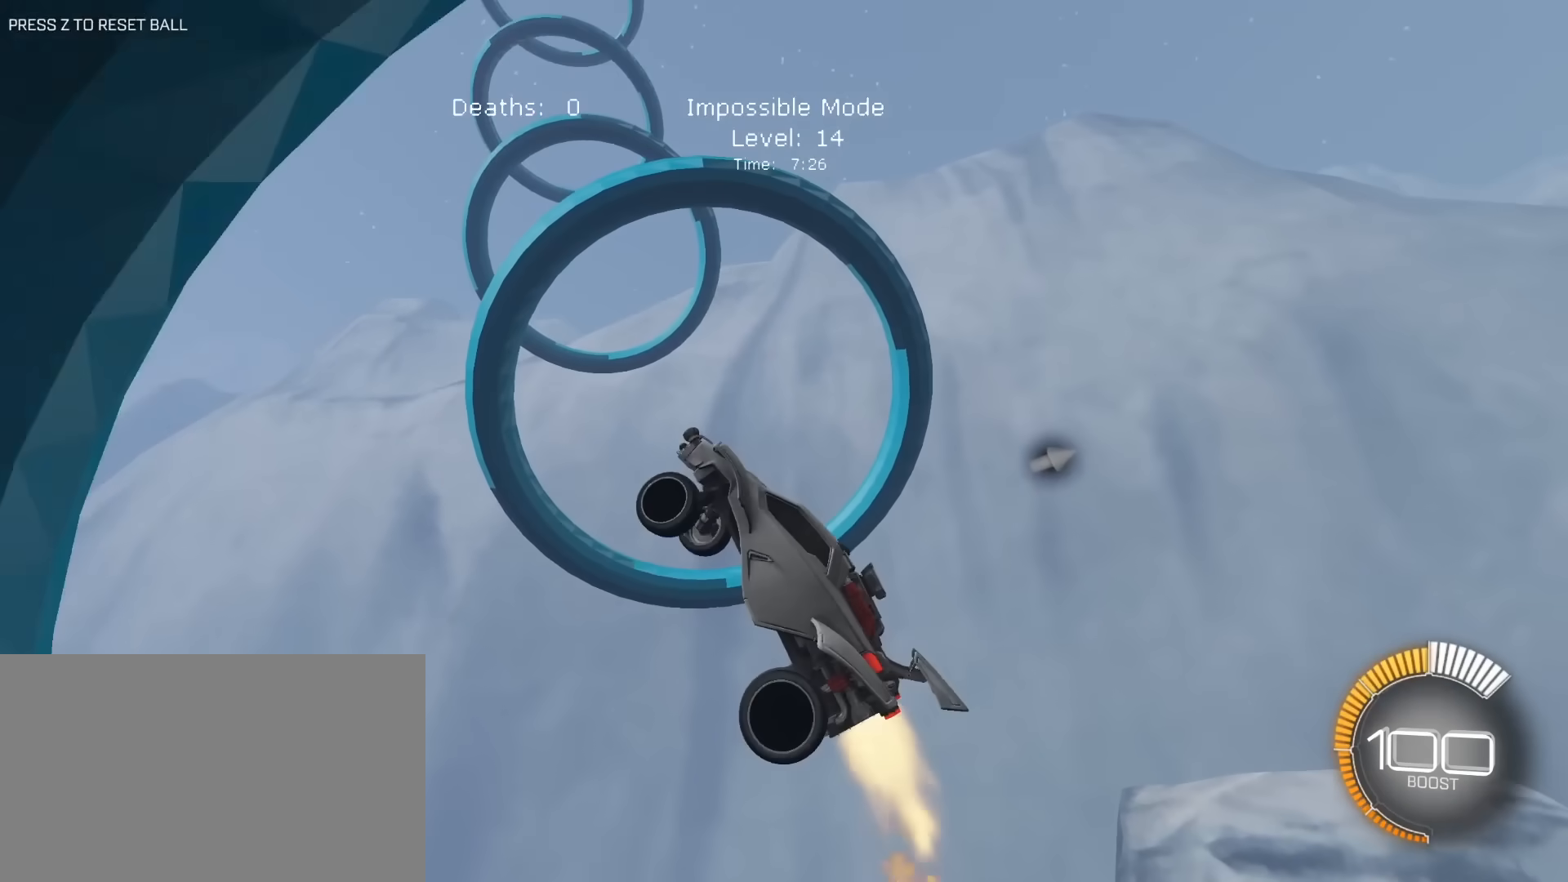
{"keys": ["d", "e"], "mouse": ["left"], "mouse_move": "still", "events": [[50, "s", "down"], [133, "a", "down"], [133, "d", "up"], [133, "s", "up"], [283, "w", "down"], [383, "a", "up"], [383, "w", "up"], [417, "d", "down"]]}
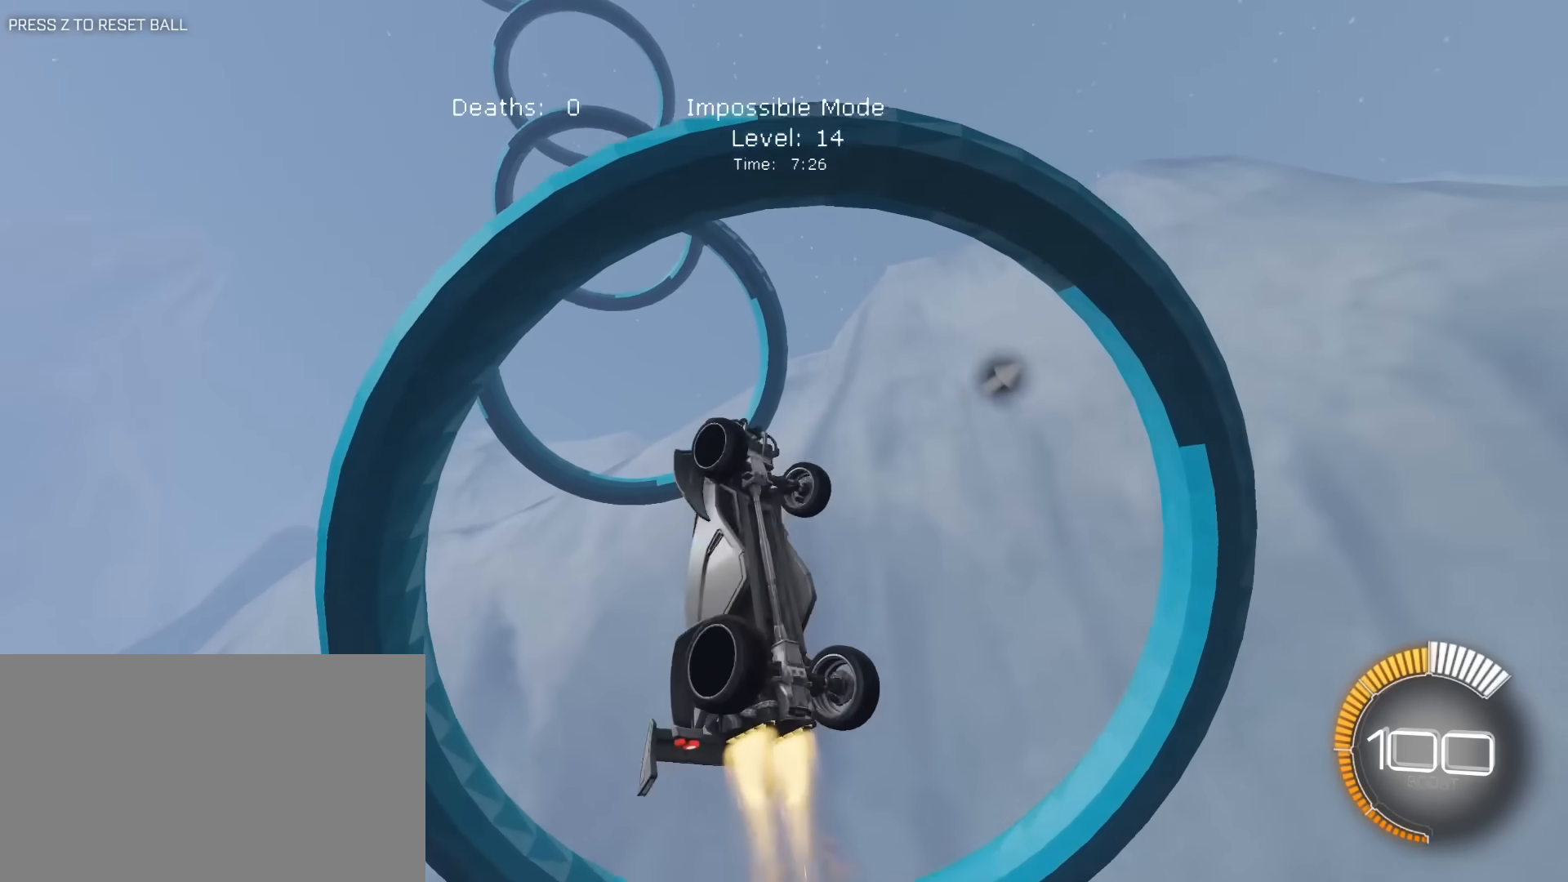
{"keys": ["a", "d", "e"], "mouse": ["left"], "mouse_move": "still", "events": [[17, "s", "down"], [67, "d", "up"], [117, "a", "down"], [117, "s", "up"], [250, "a", "up"], [350, "s", "down"], [383, "d", "down"], [483, "a", "down"], [483, "s", "up"]]}
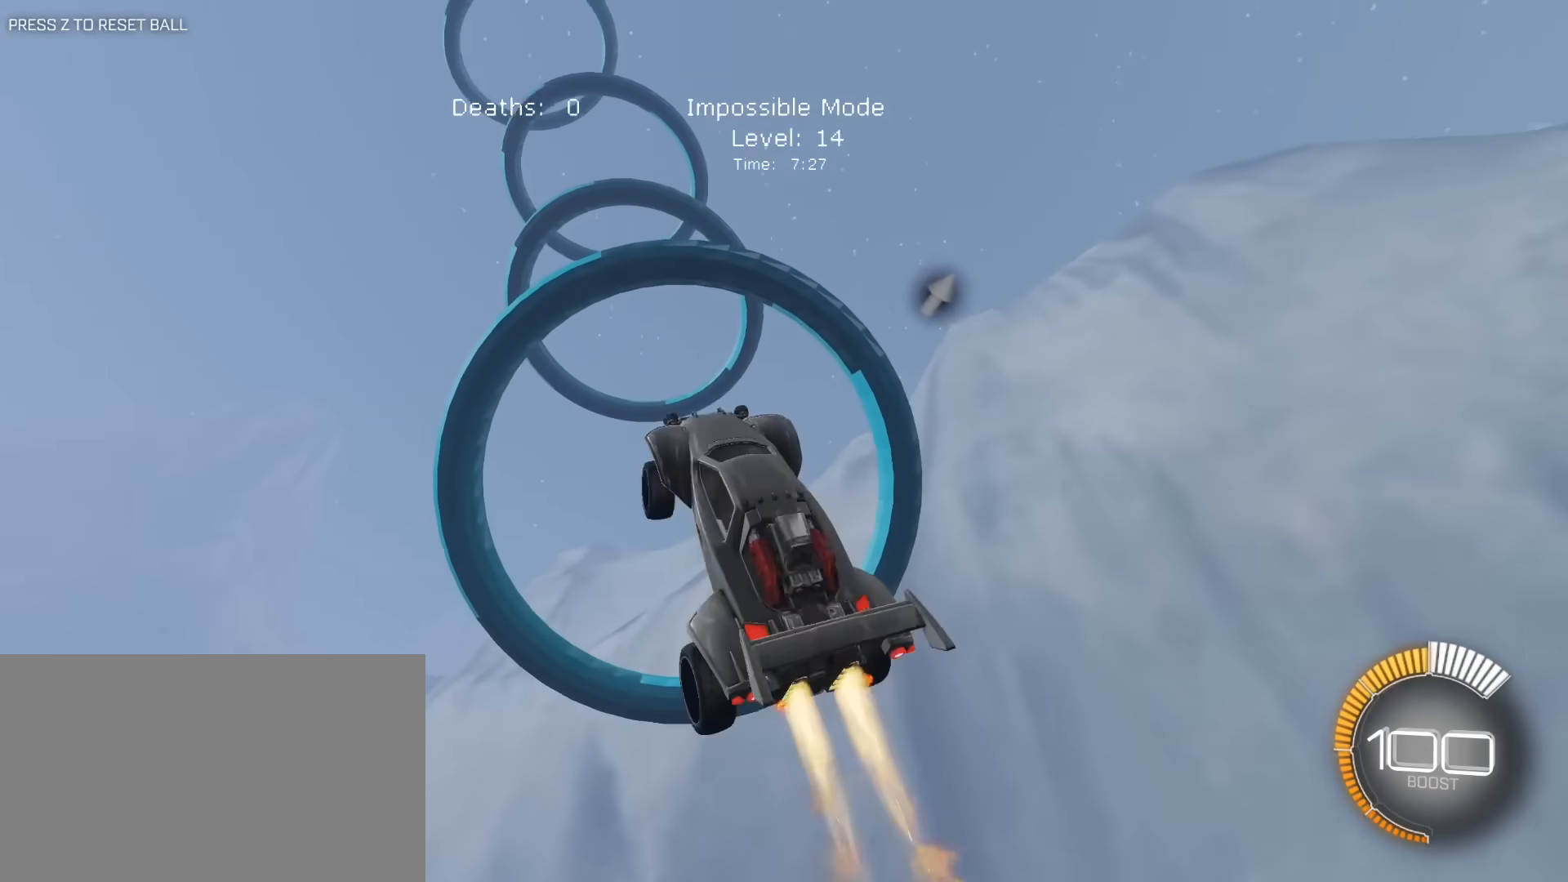
{"keys": ["e"], "mouse": ["left"], "mouse_move": "still", "events": [[83, "a", "up"], [133, "d", "up"], [133, "mouse_left", "up"], [267, "a", "down"], [367, "mouse_left", "down"], [400, "a", "up"]]}
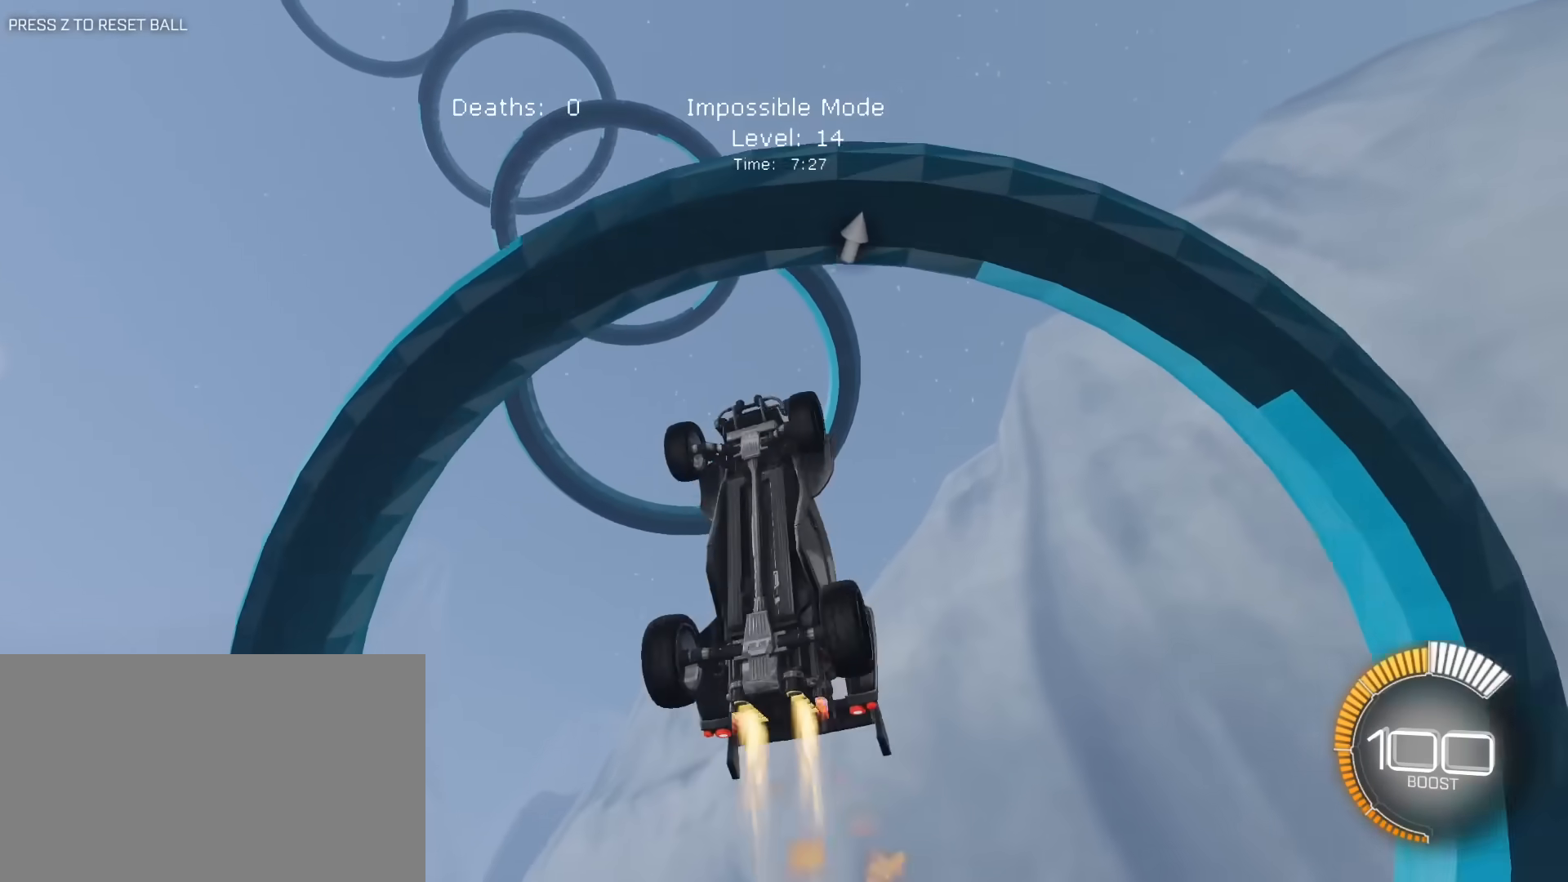
{"keys": ["e", "s"], "mouse": ["left"], "mouse_move": "still", "events": [[133, "mouse_left", "up"], [183, "a", "down"], [183, "mouse_left", "down"], [333, "a", "up"], [333, "d", "down"], [333, "s", "down"], [417, "d", "up"]]}